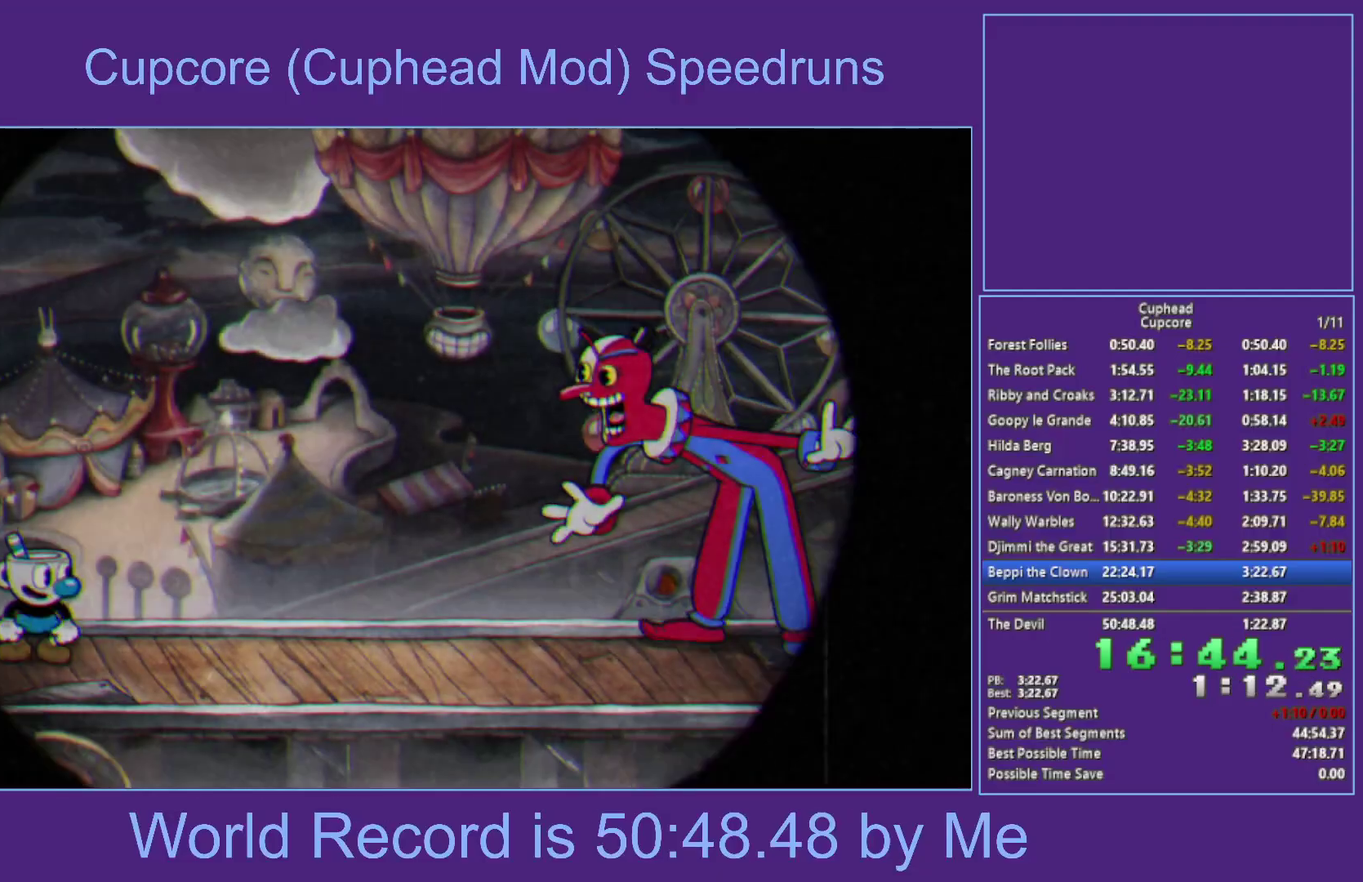
Gameplay with a controller (Xbox layout); each line is a JSON object with the inputs held at the frame after it. "events" lists button and stick changes between this image and that frame as [ms after this image, input, new state], when the widget could be followed in between.
{"buttons": [], "left_stick": "center", "right_stick": "center", "events": []}
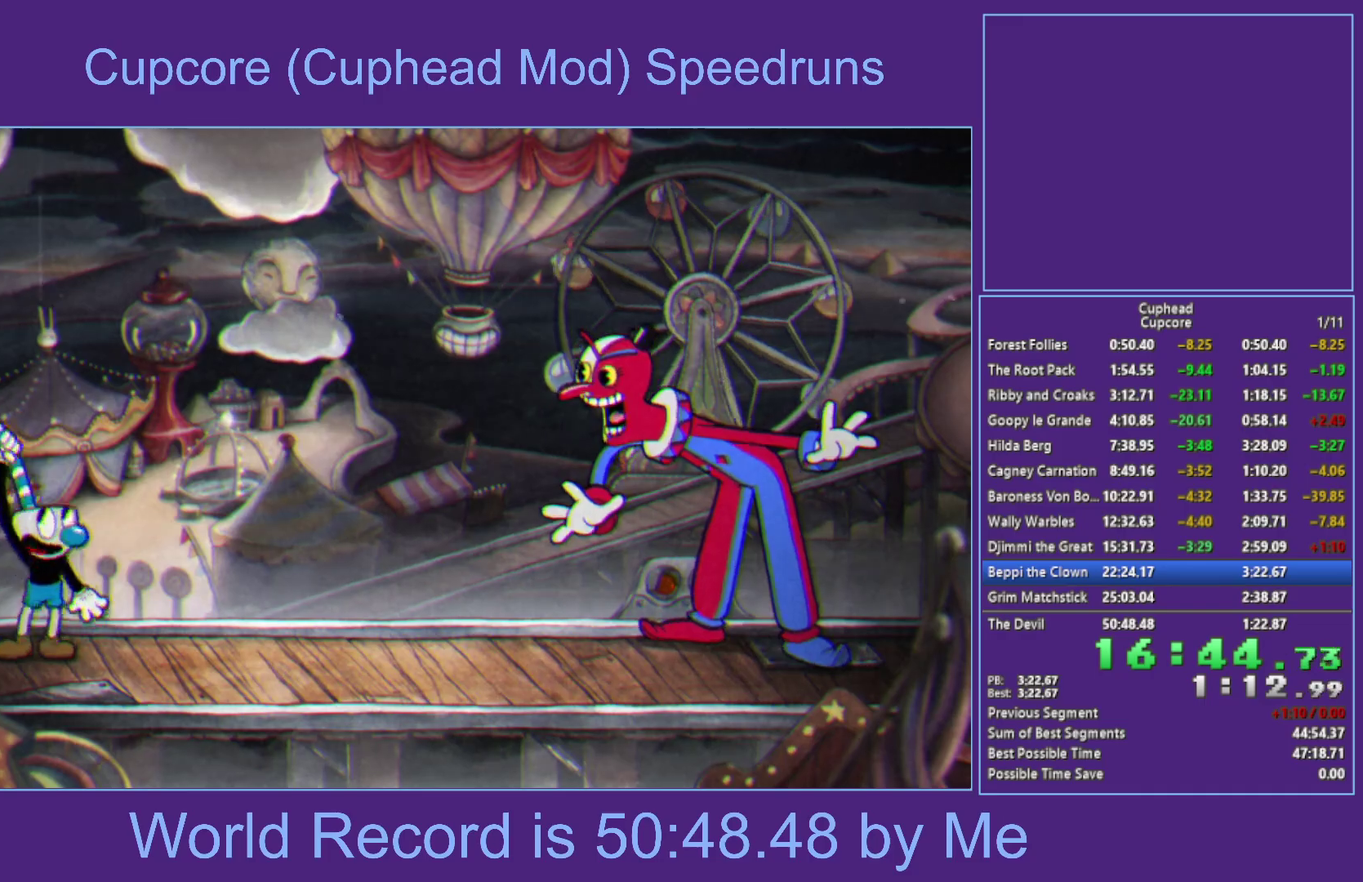
{"buttons": ["X", "R1"], "left_stick": "center", "right_stick": "center", "events": [[217, "X", "down"], [467, "R1", "down"]]}
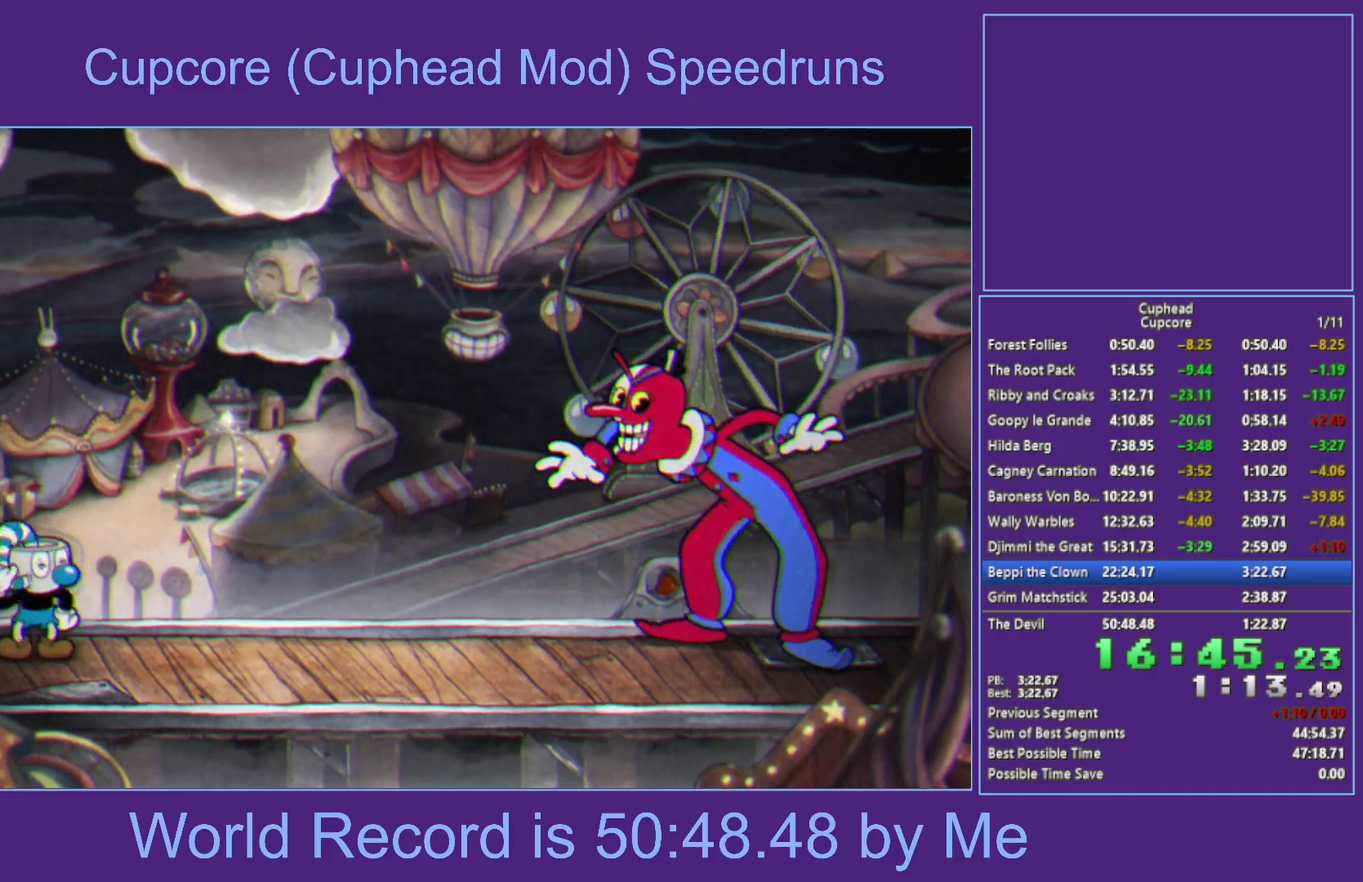
{"buttons": ["X", "R1"], "left_stick": "up-right", "right_stick": "center", "events": [[417, "left_stick", "up-right"]]}
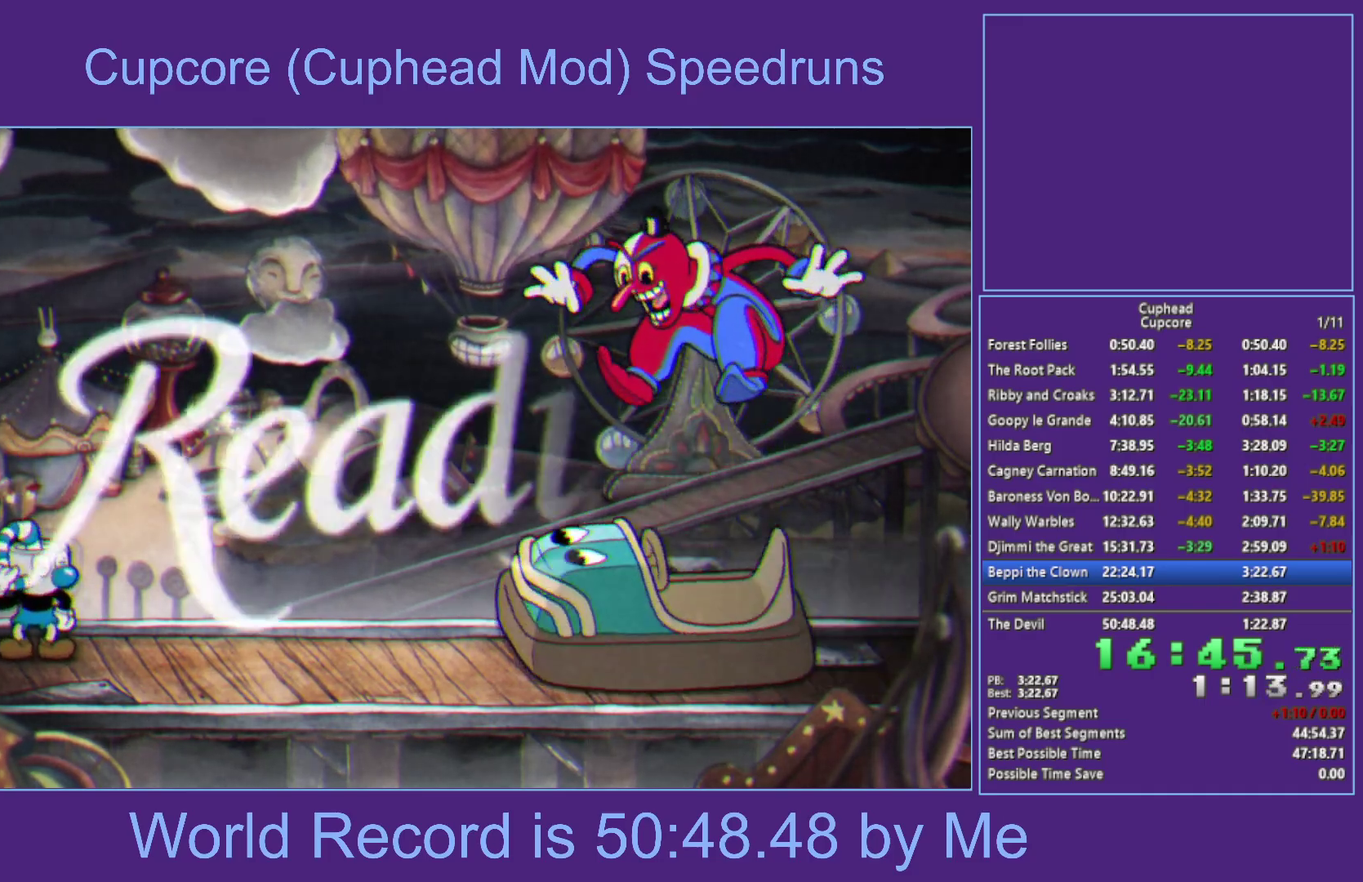
{"buttons": ["X", "R1"], "left_stick": "up-right", "right_stick": "center", "events": []}
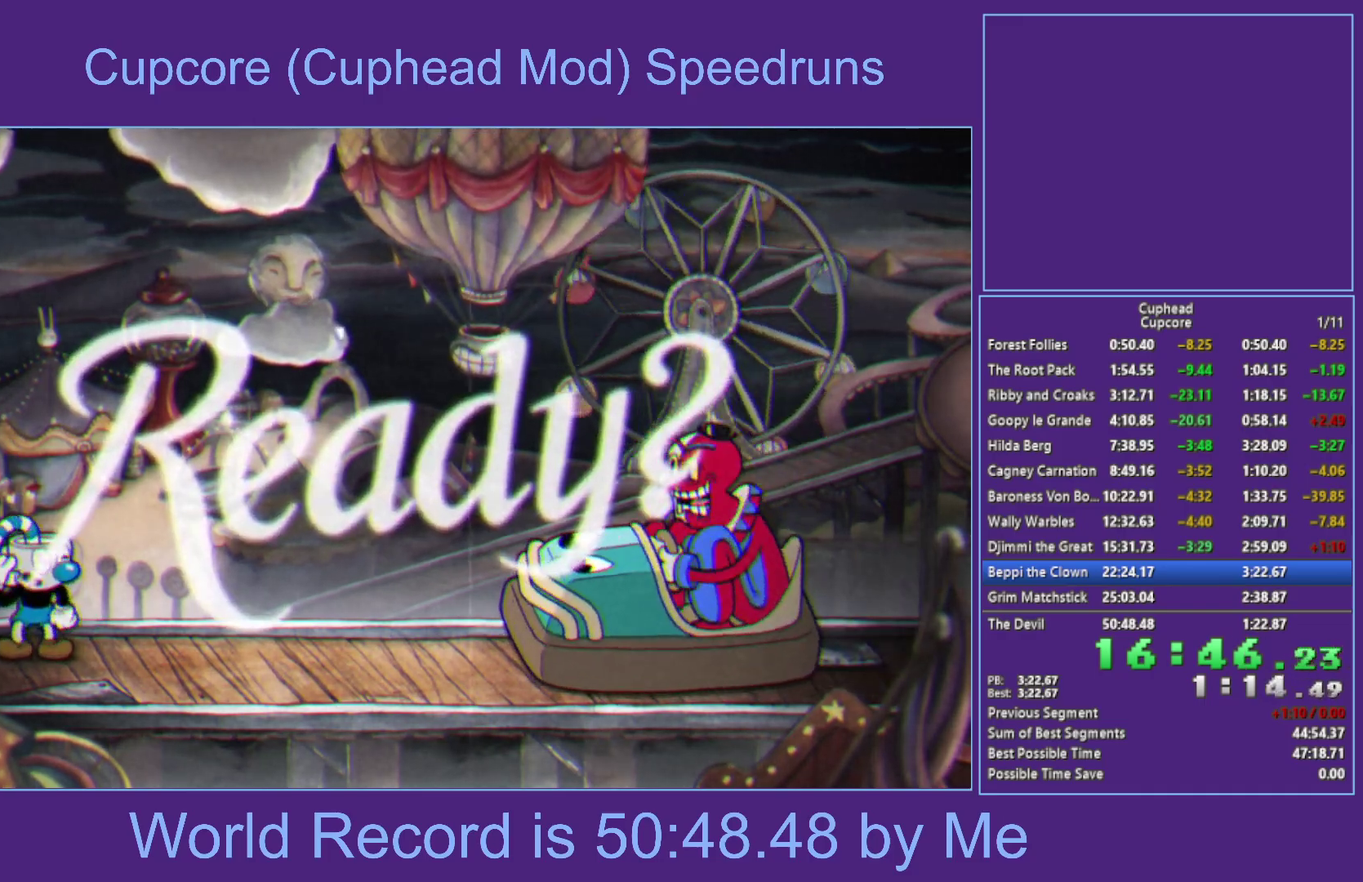
{"buttons": ["X", "R1"], "left_stick": "up-right", "right_stick": "center", "events": []}
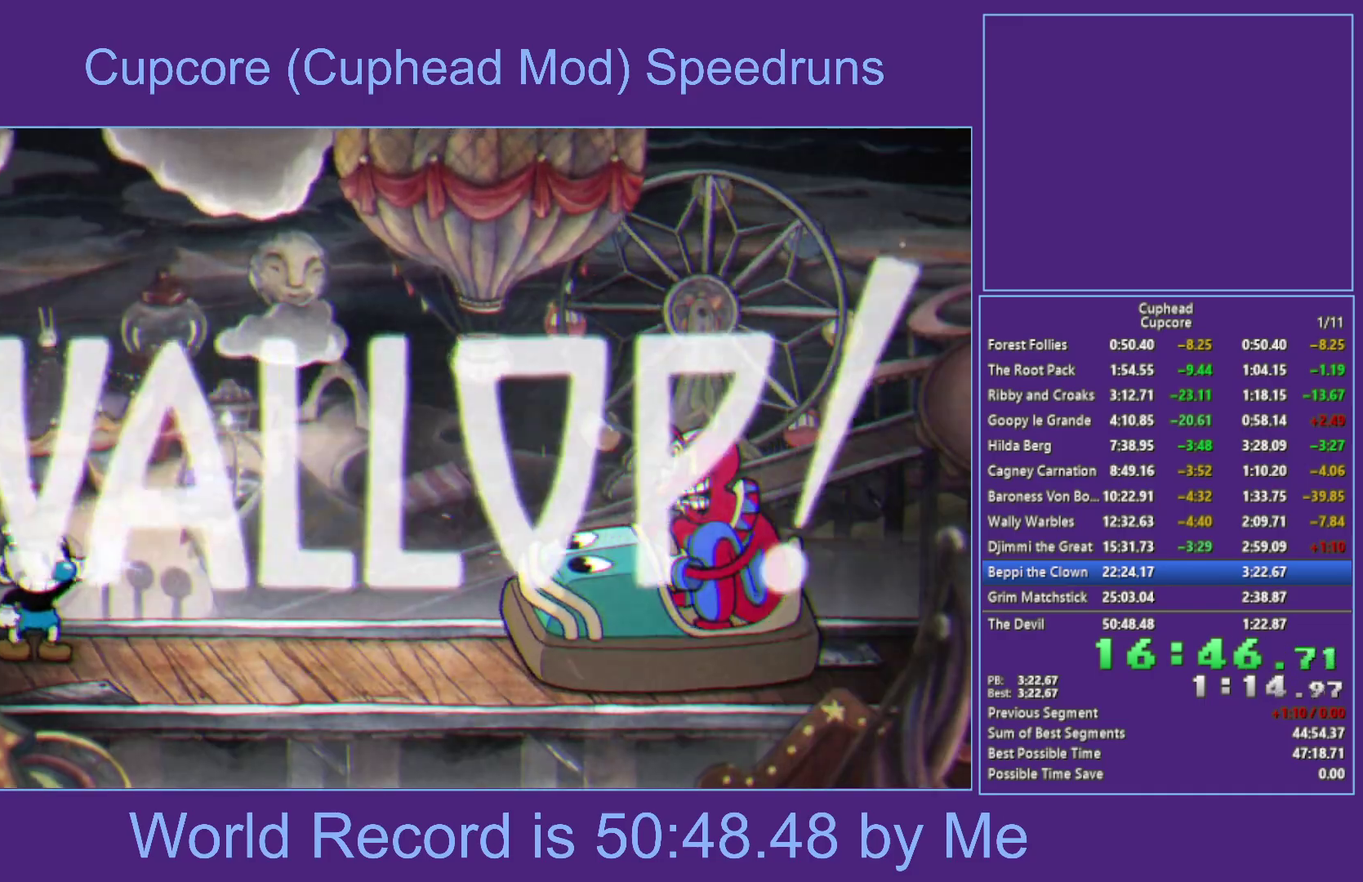
{"buttons": ["X", "R1"], "left_stick": "up-right", "right_stick": "center", "events": [[50, "left_stick", "up-left"], [67, "Y", "down"], [183, "left_stick", "up-right"], [233, "Y", "up"]]}
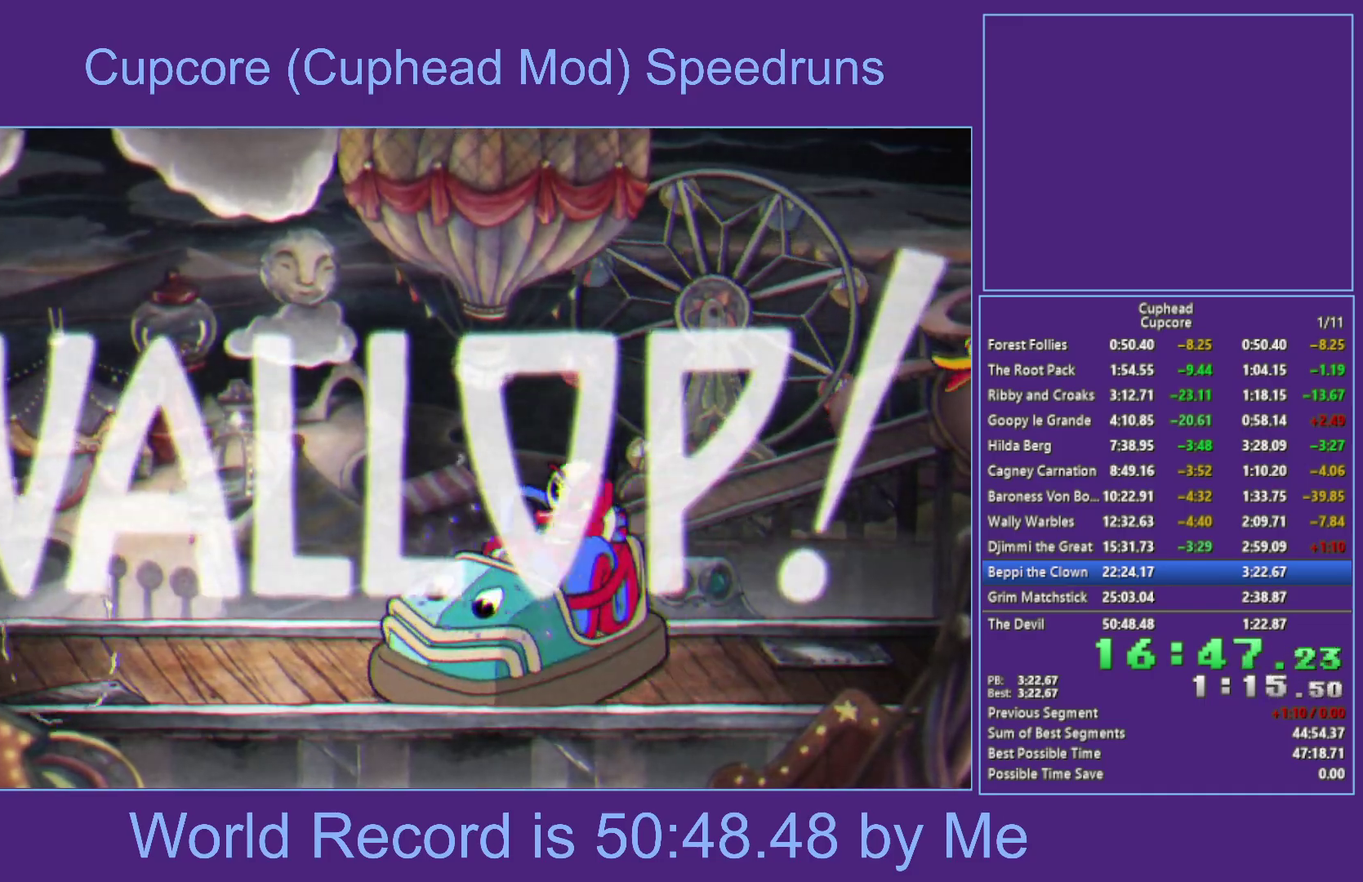
{"buttons": ["X", "R1"], "left_stick": "up-right", "right_stick": "center", "events": []}
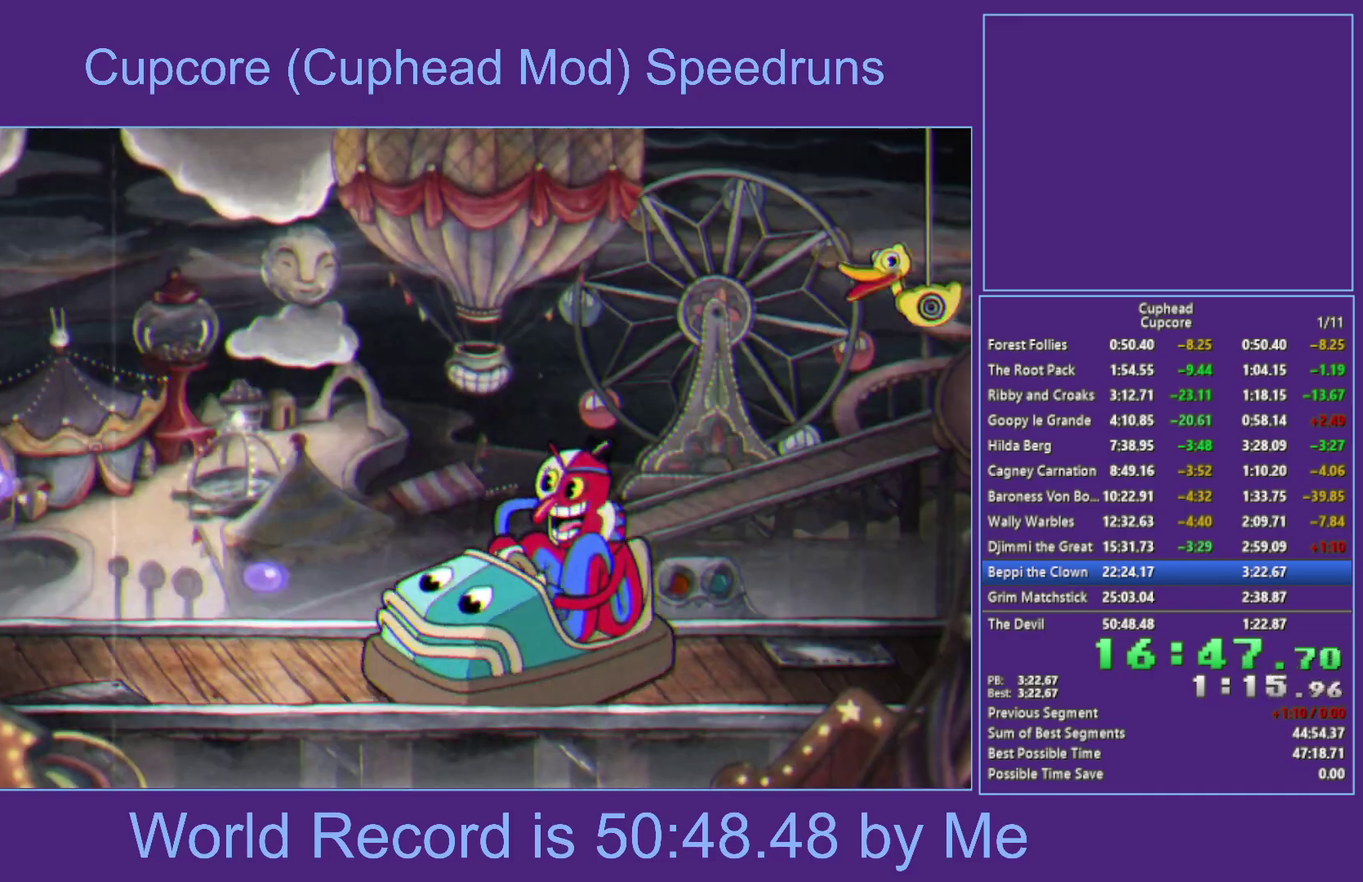
{"buttons": ["X", "R1"], "left_stick": "up-right", "right_stick": "center", "events": []}
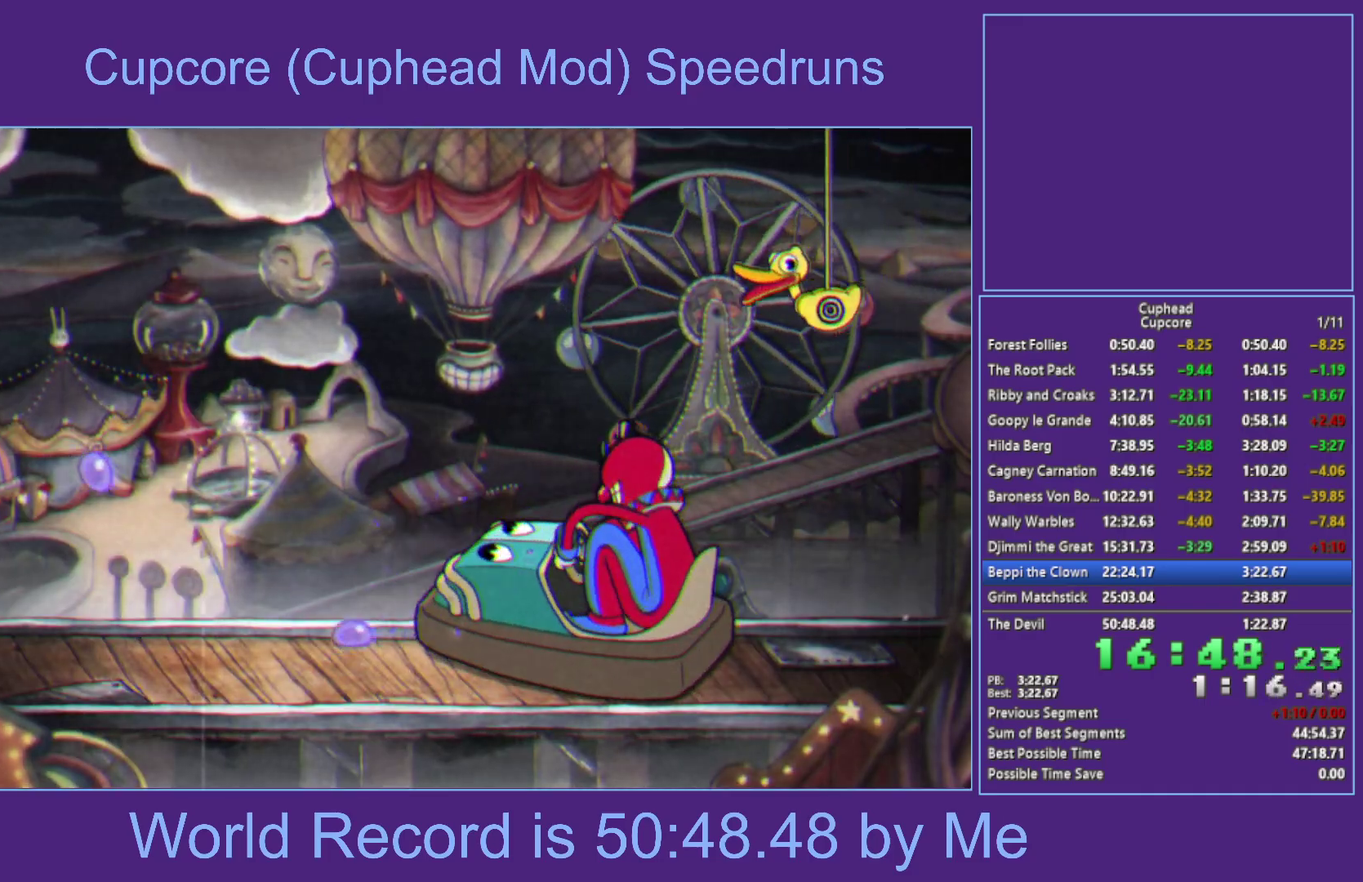
{"buttons": ["X", "R1"], "left_stick": "up-right", "right_stick": "center", "events": []}
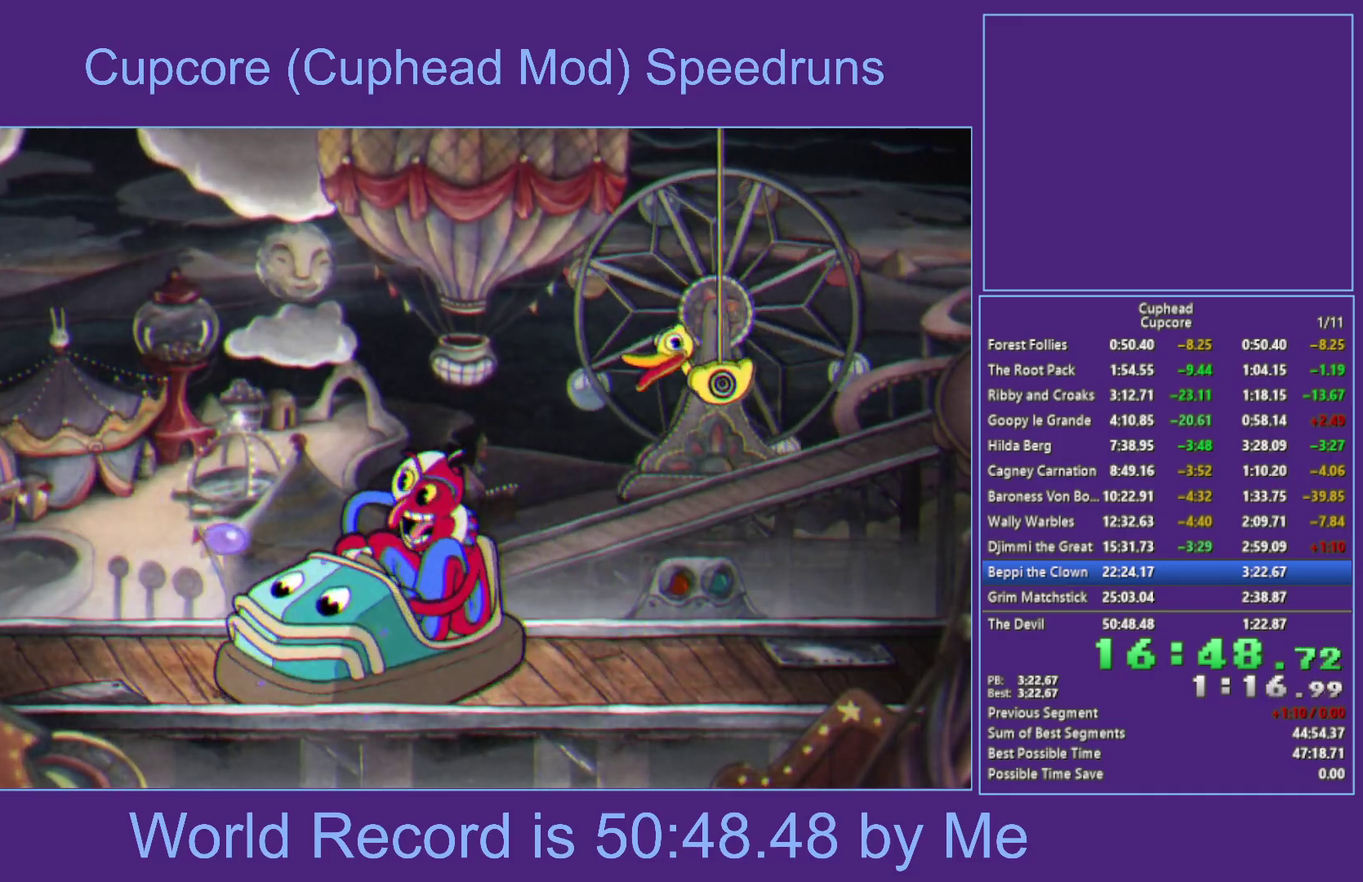
{"buttons": ["X", "R1"], "left_stick": "up-right", "right_stick": "center", "events": []}
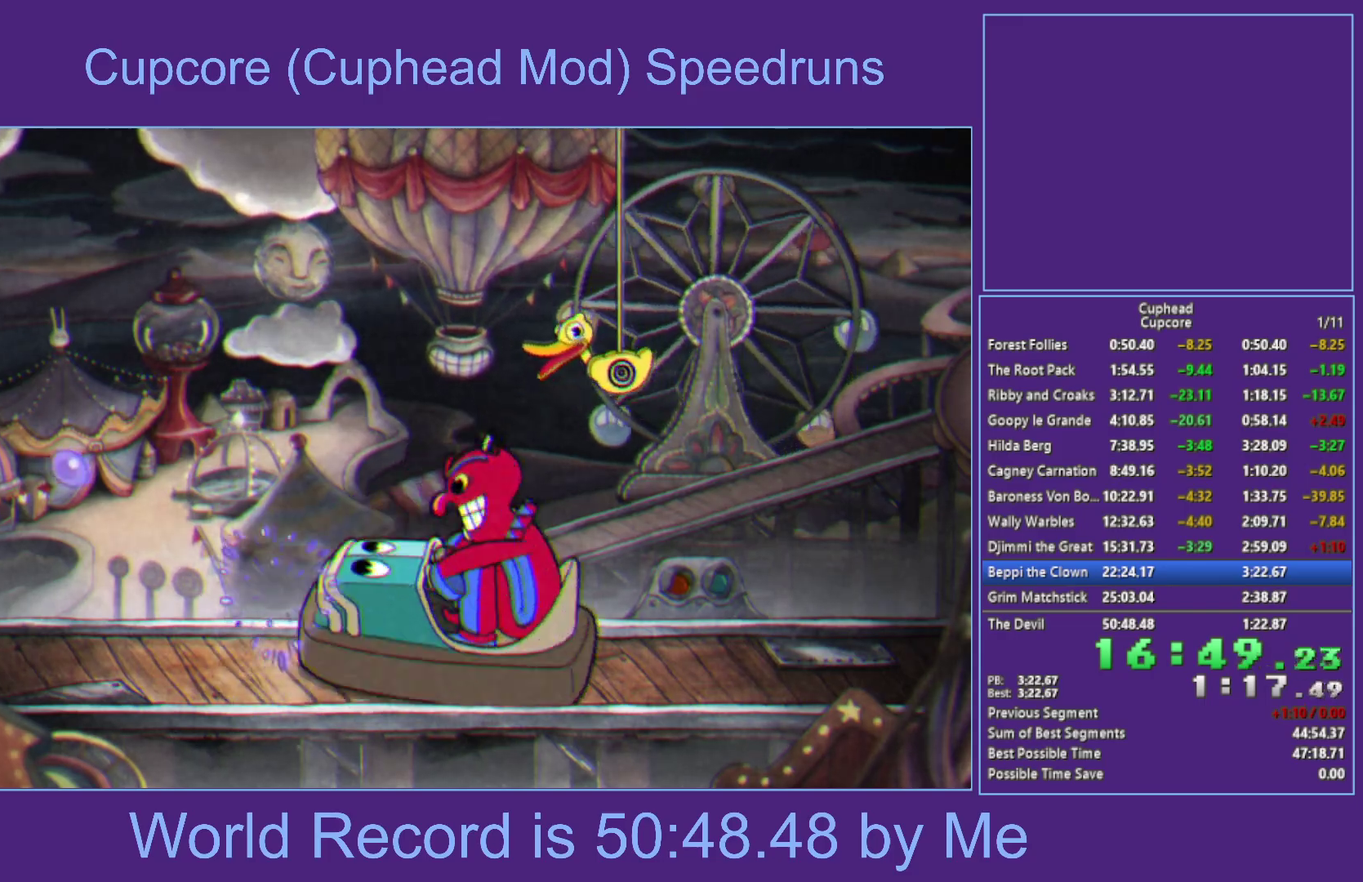
{"buttons": ["X", "R1"], "left_stick": "up-right", "right_stick": "center", "events": []}
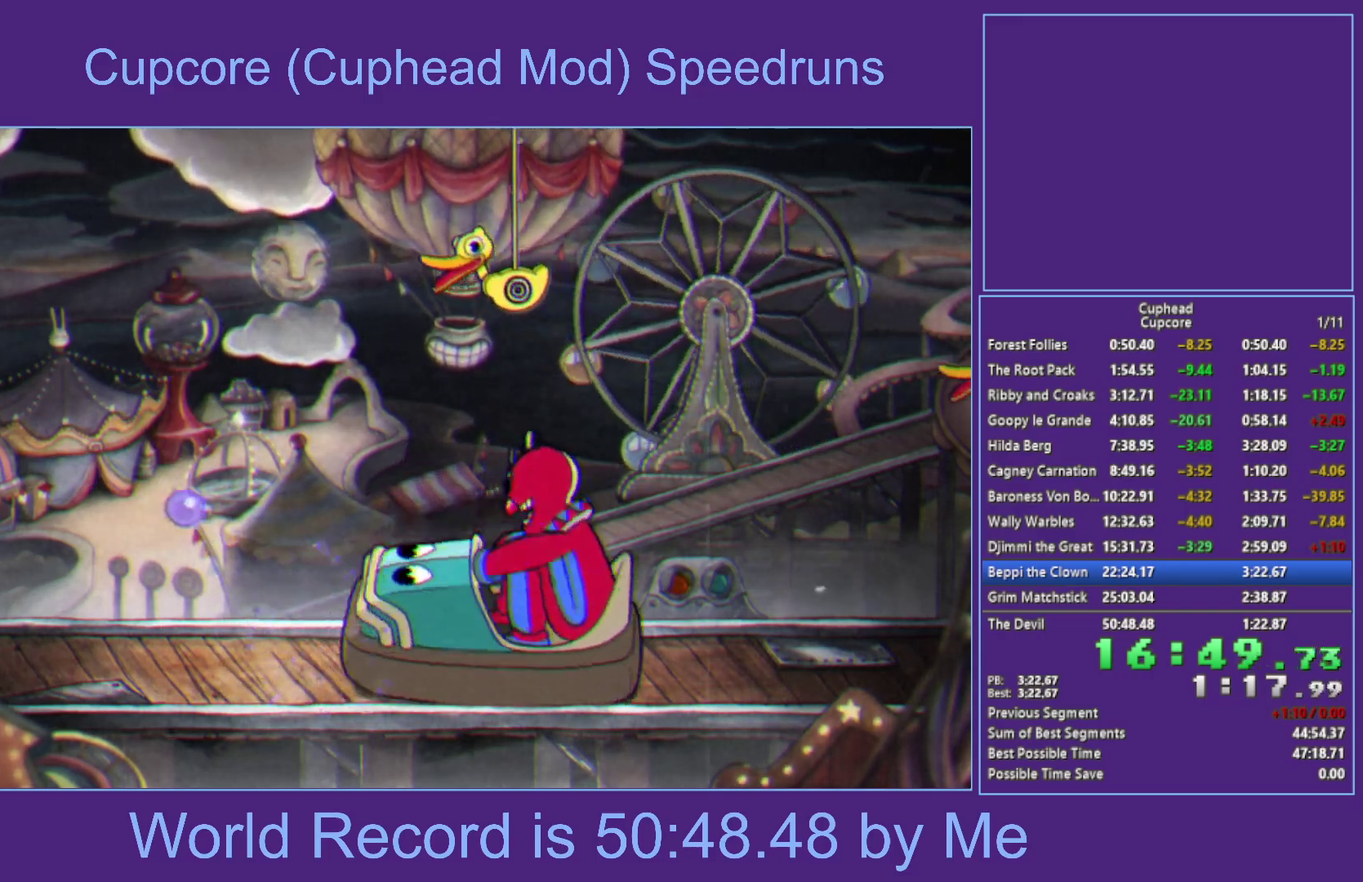
{"buttons": ["X", "R1"], "left_stick": "up-right", "right_stick": "center", "events": []}
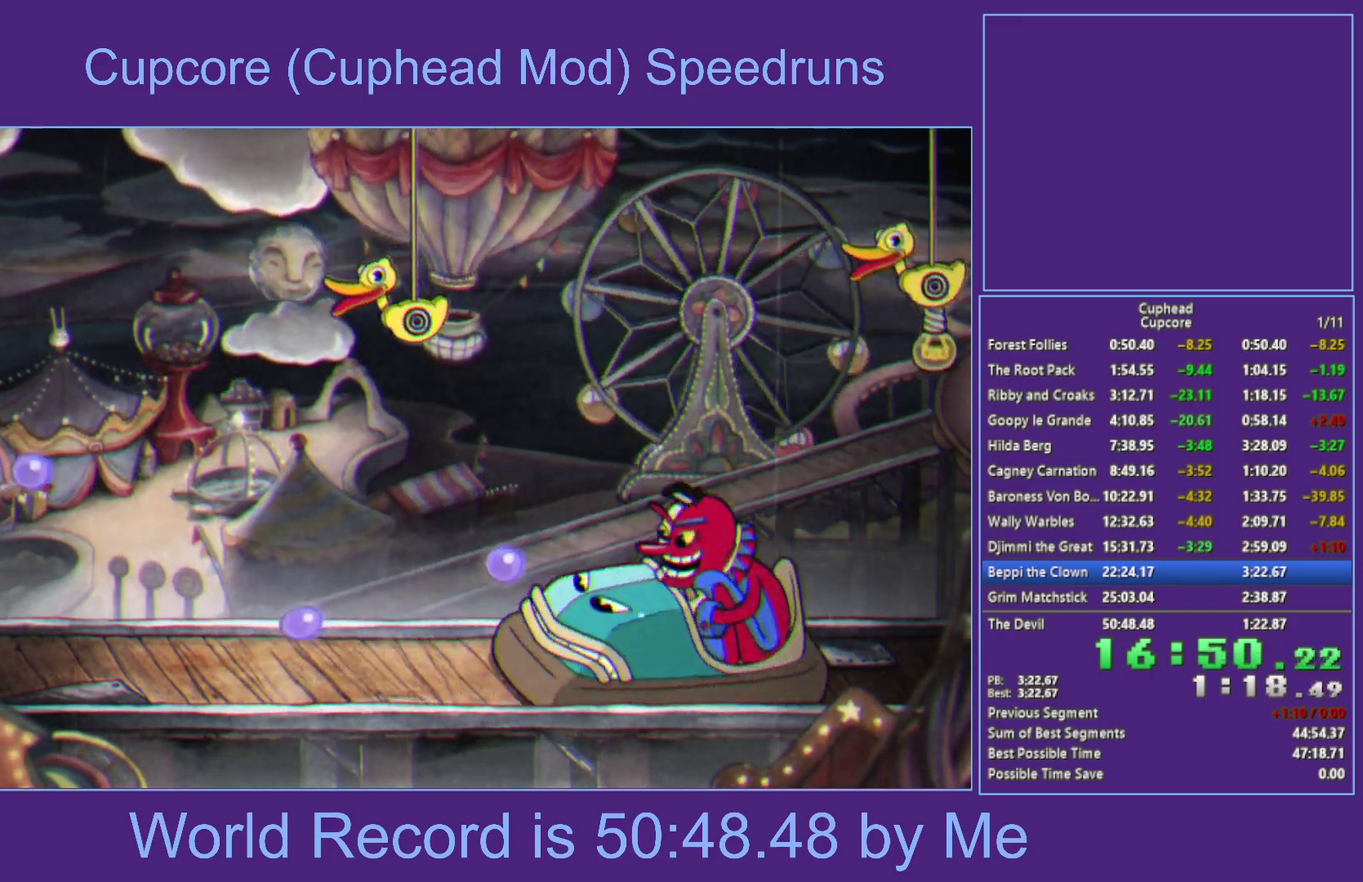
{"buttons": ["X"], "left_stick": "up-right", "right_stick": "center", "events": [[150, "R1", "up"]]}
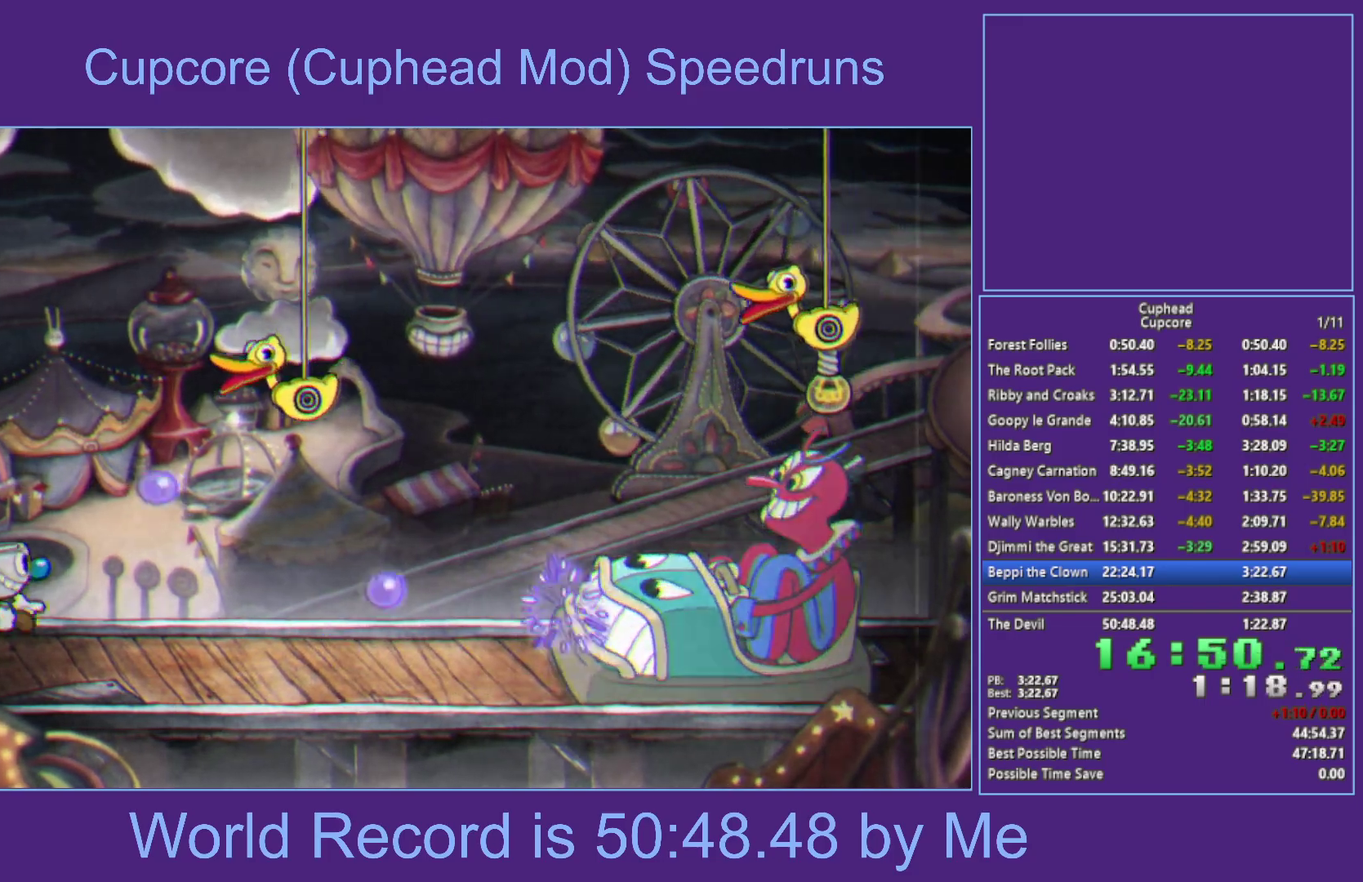
{"buttons": ["X", "Y"], "left_stick": "down-right", "right_stick": "center", "events": [[33, "left_stick", "center"], [200, "A", "down"], [250, "left_stick", "down-right"], [317, "A", "up"], [450, "X", "up"], [483, "Y", "down"], [500, "X", "down"]]}
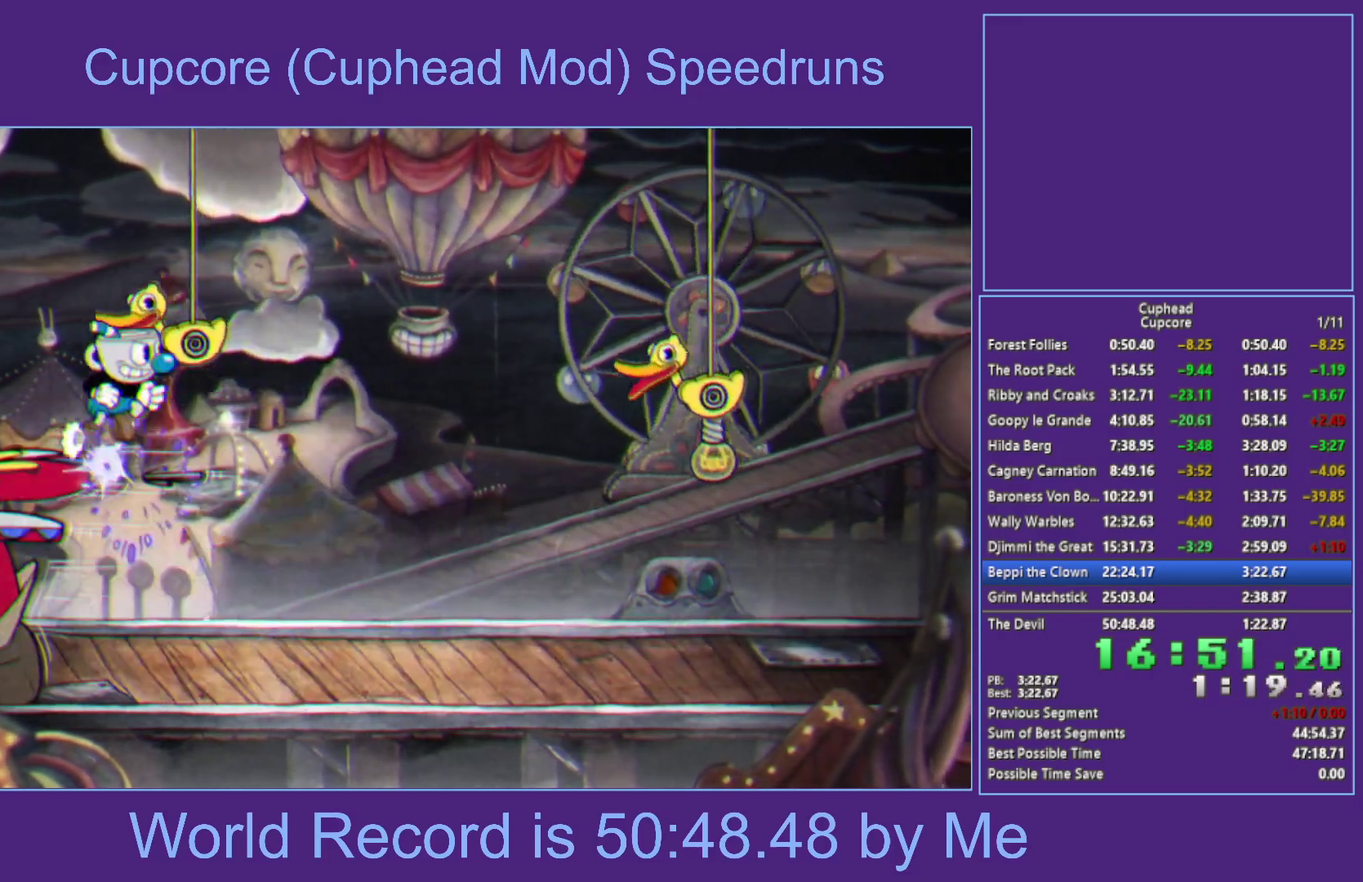
{"buttons": ["X"], "left_stick": "up-right", "right_stick": "center", "events": [[133, "left_stick", "right"], [250, "Y", "up"], [450, "left_stick", "up-right"]]}
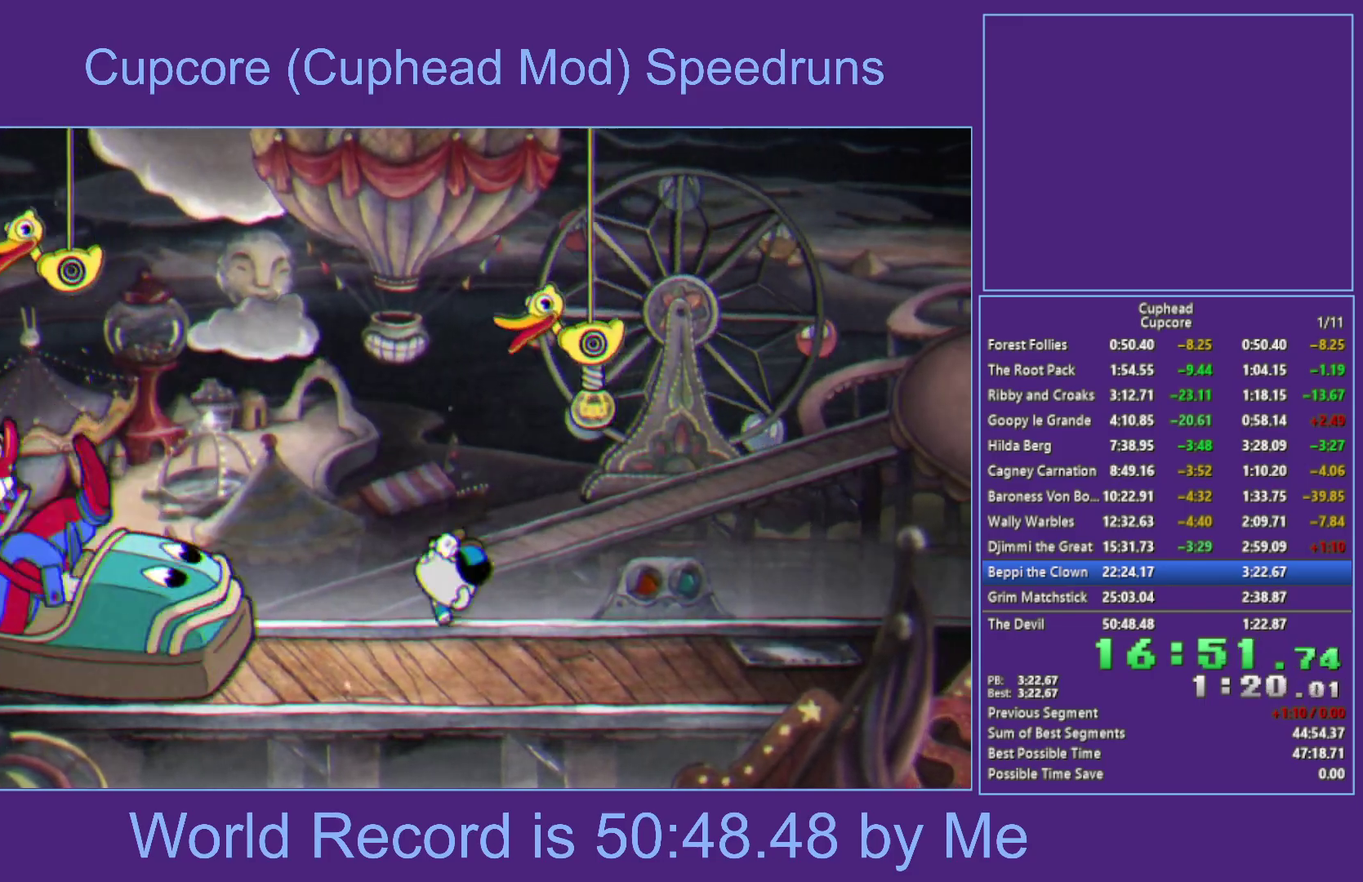
{"buttons": ["X", "R1"], "left_stick": "right", "right_stick": "center", "events": [[133, "R1", "down"], [133, "left_stick", "up-left"], [450, "left_stick", "right"]]}
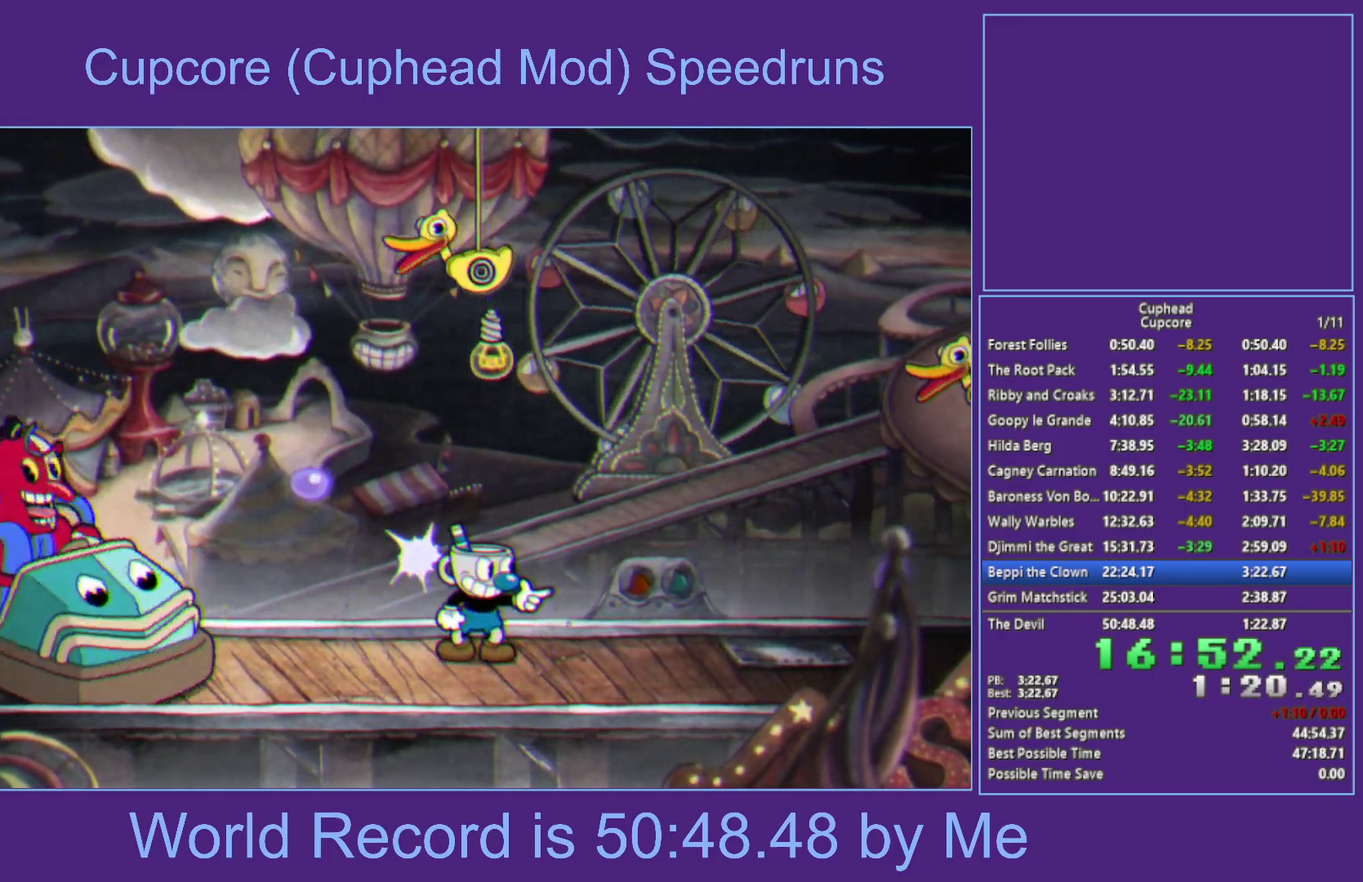
{"buttons": ["X", "R1"], "left_stick": "up-left", "right_stick": "center", "events": [[33, "Y", "down"], [183, "left_stick", "up-left"], [217, "Y", "up"]]}
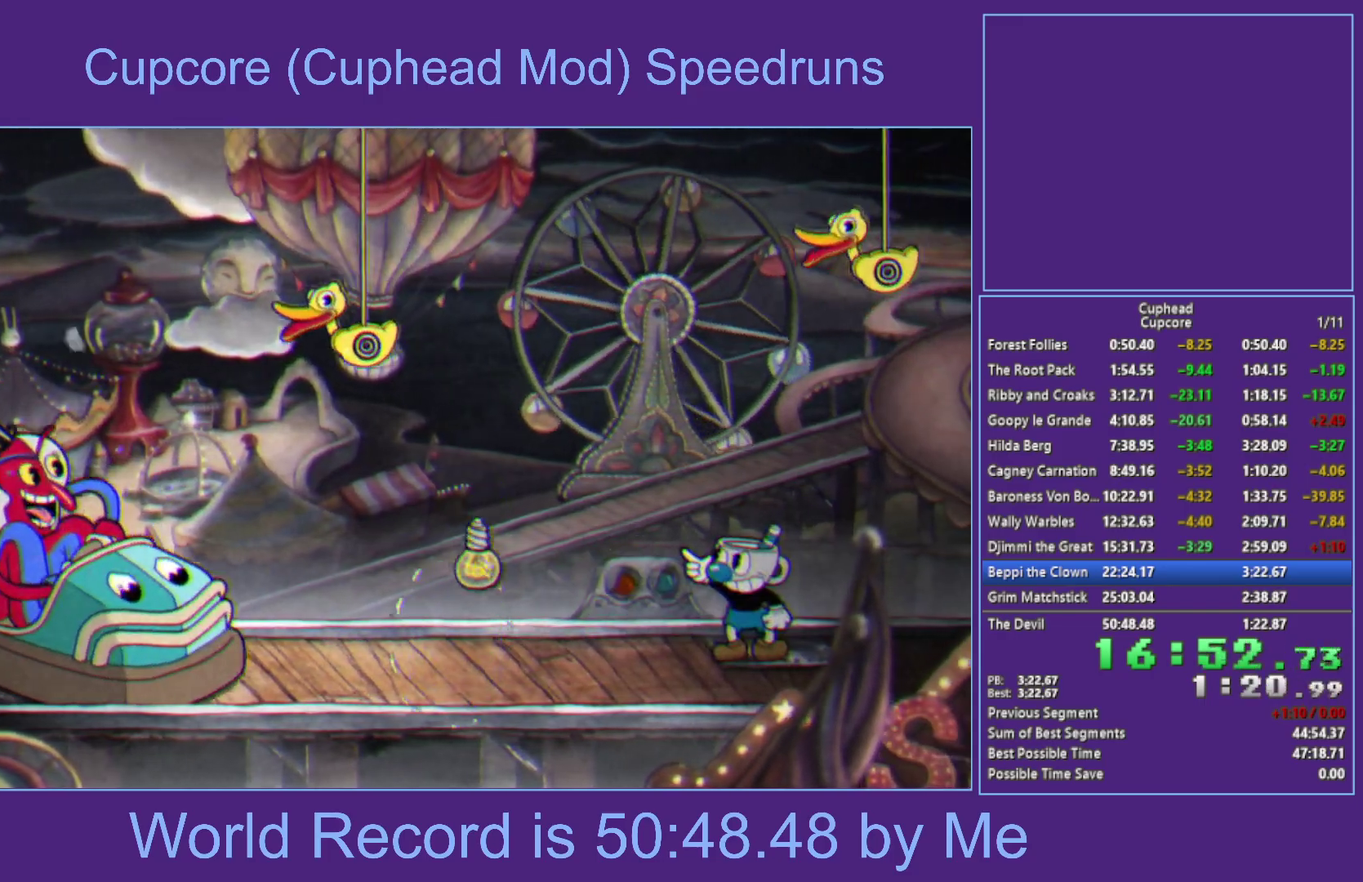
{"buttons": ["X", "R1"], "left_stick": "up-left", "right_stick": "center", "events": []}
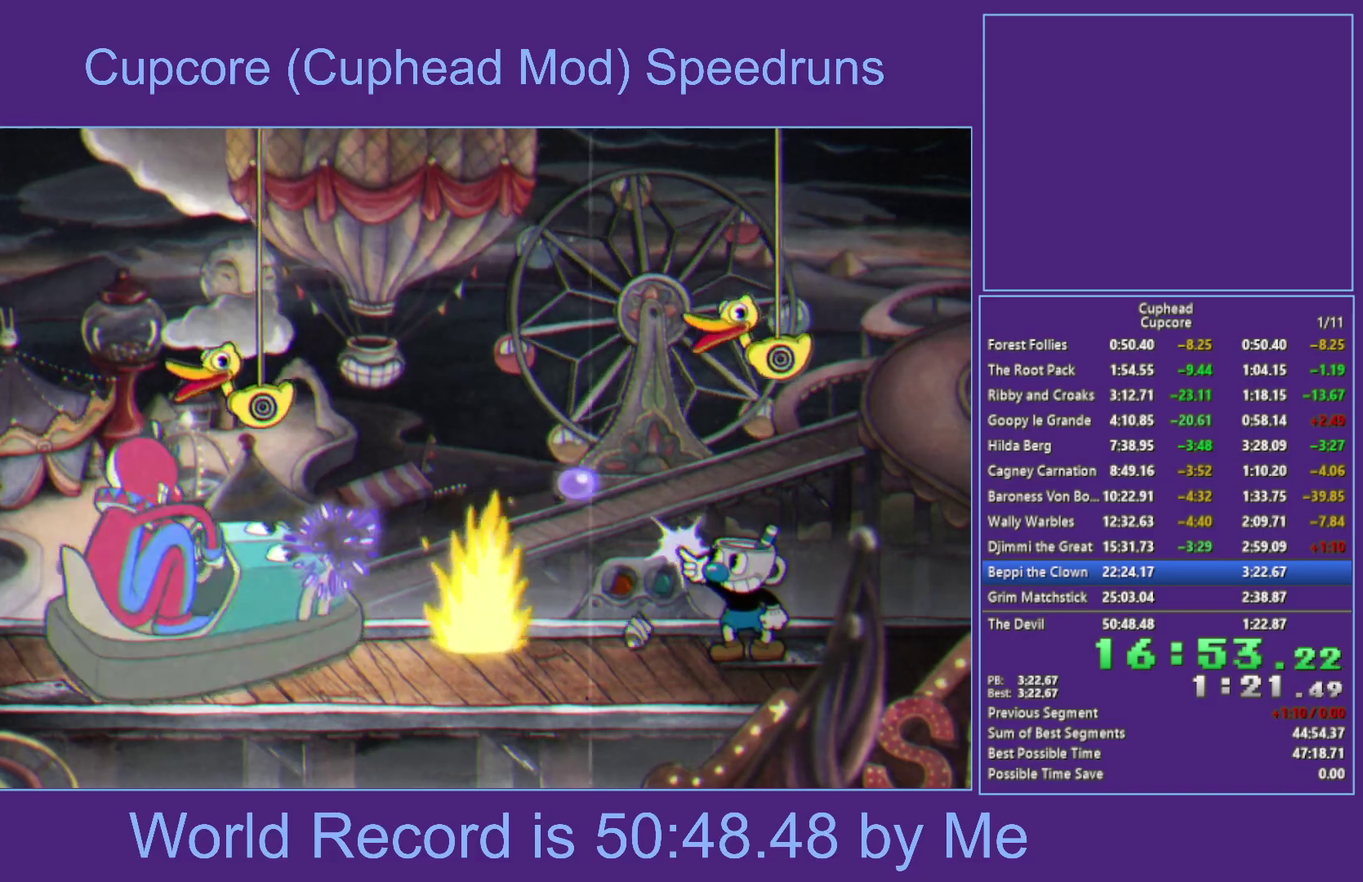
{"buttons": ["X", "R1"], "left_stick": "up-left", "right_stick": "center", "events": []}
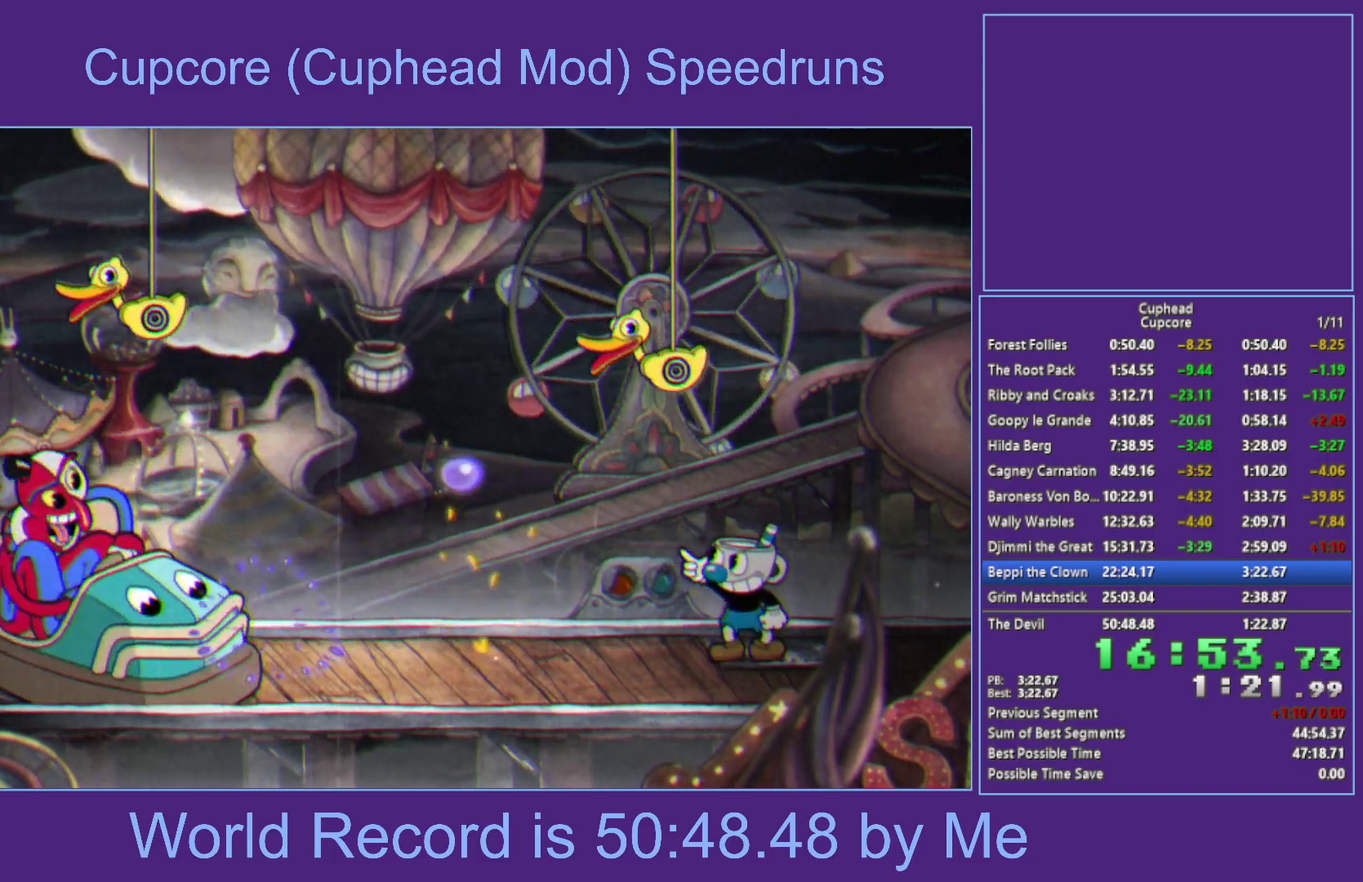
{"buttons": ["X", "R1"], "left_stick": "up-left", "right_stick": "center", "events": []}
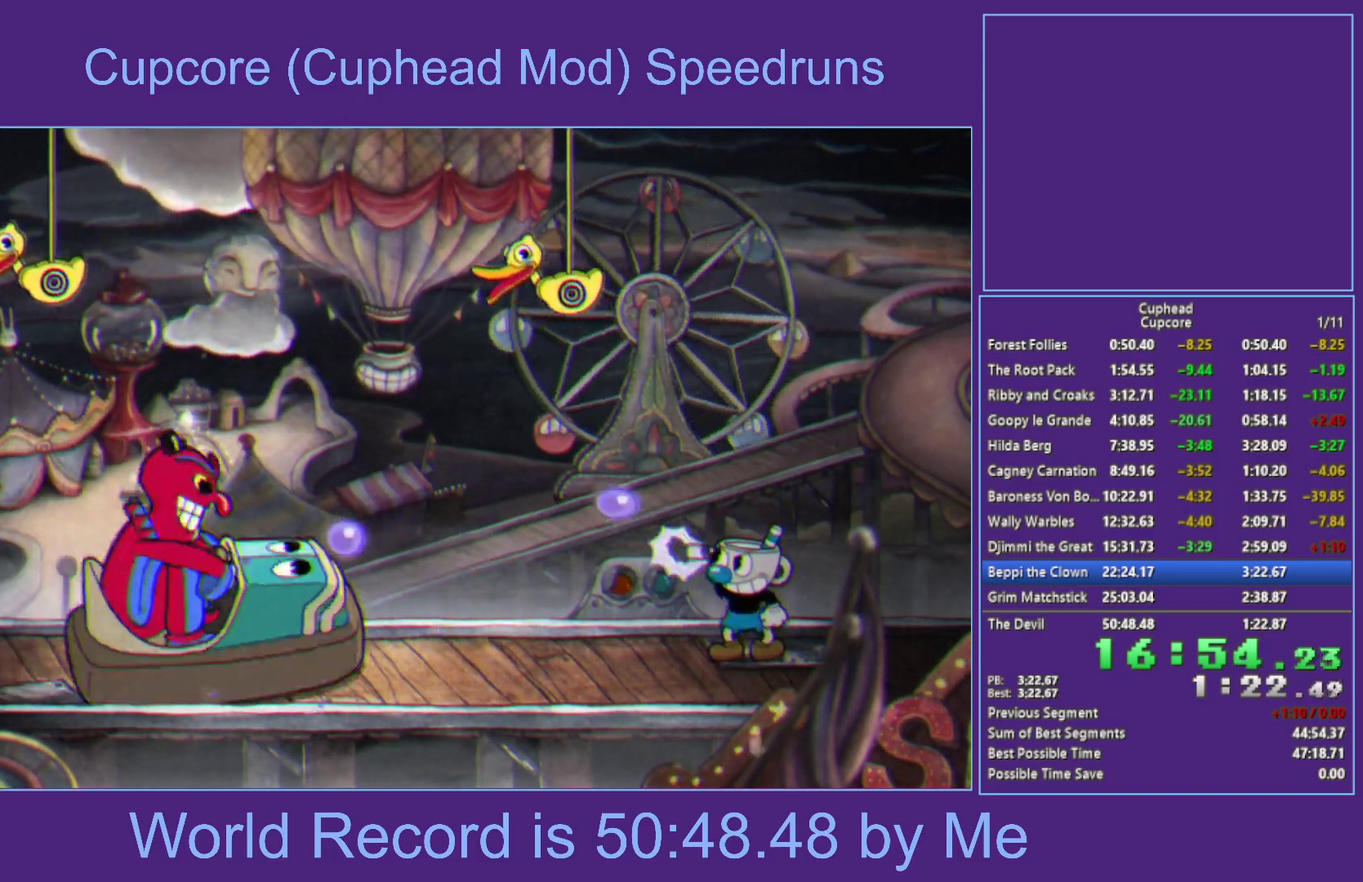
{"buttons": ["X", "R1"], "left_stick": "up-left", "right_stick": "center", "events": []}
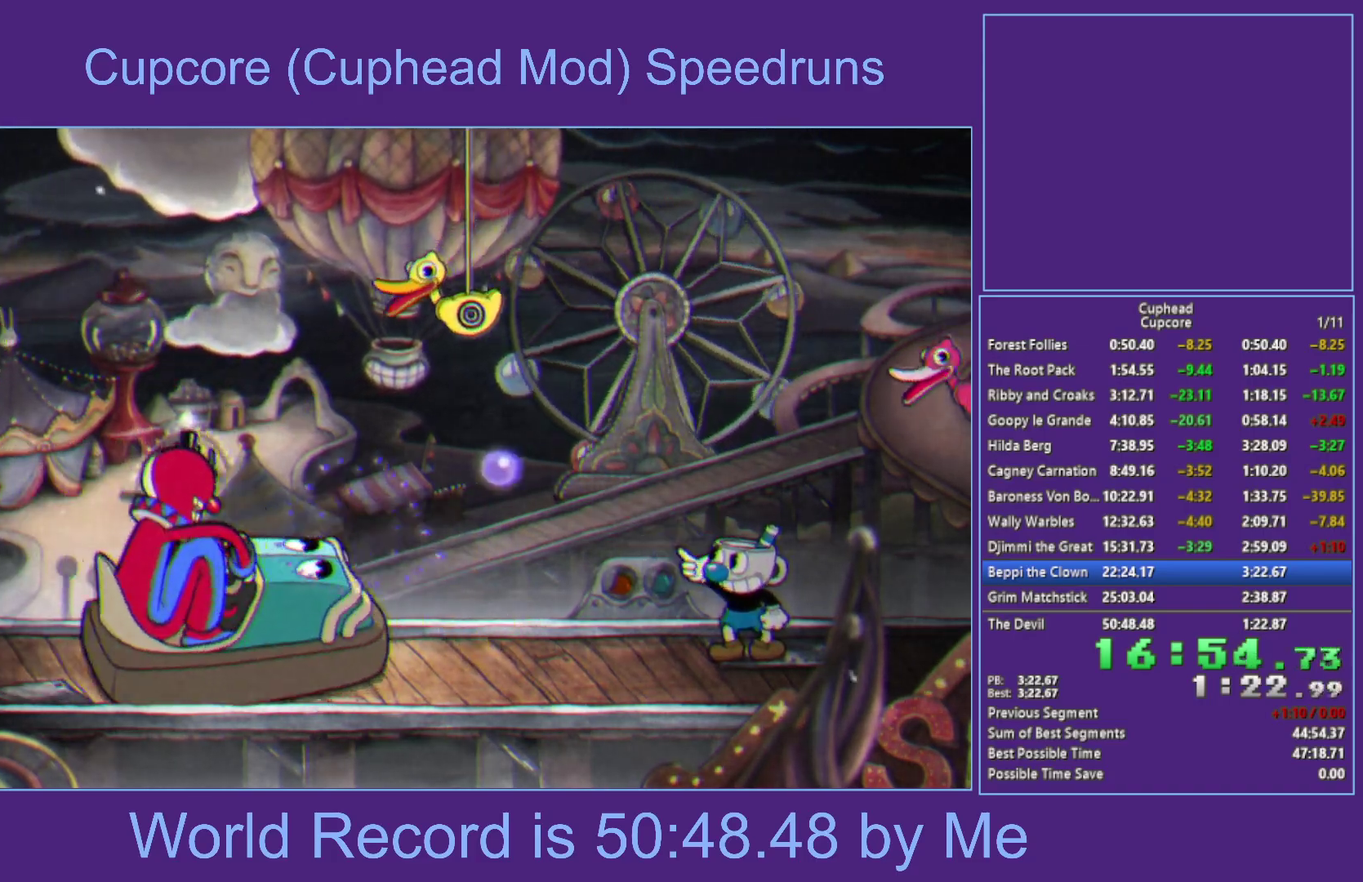
{"buttons": ["X", "R1"], "left_stick": "up-left", "right_stick": "center", "events": []}
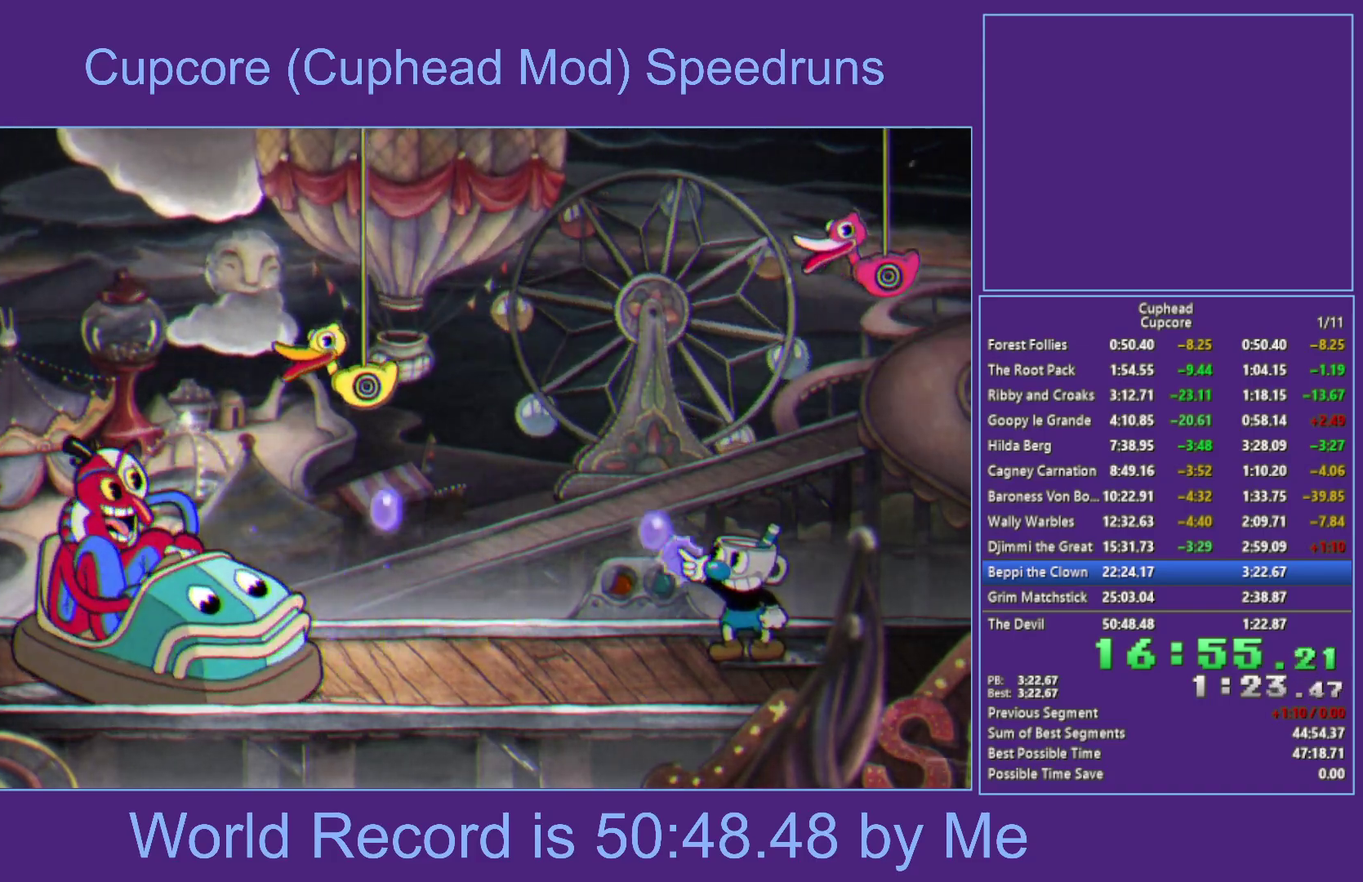
{"buttons": ["A", "X", "R1"], "left_stick": "center", "right_stick": "center", "events": [[33, "left_stick", "center"], [267, "A", "down"], [350, "A", "up"], [417, "A", "down"]]}
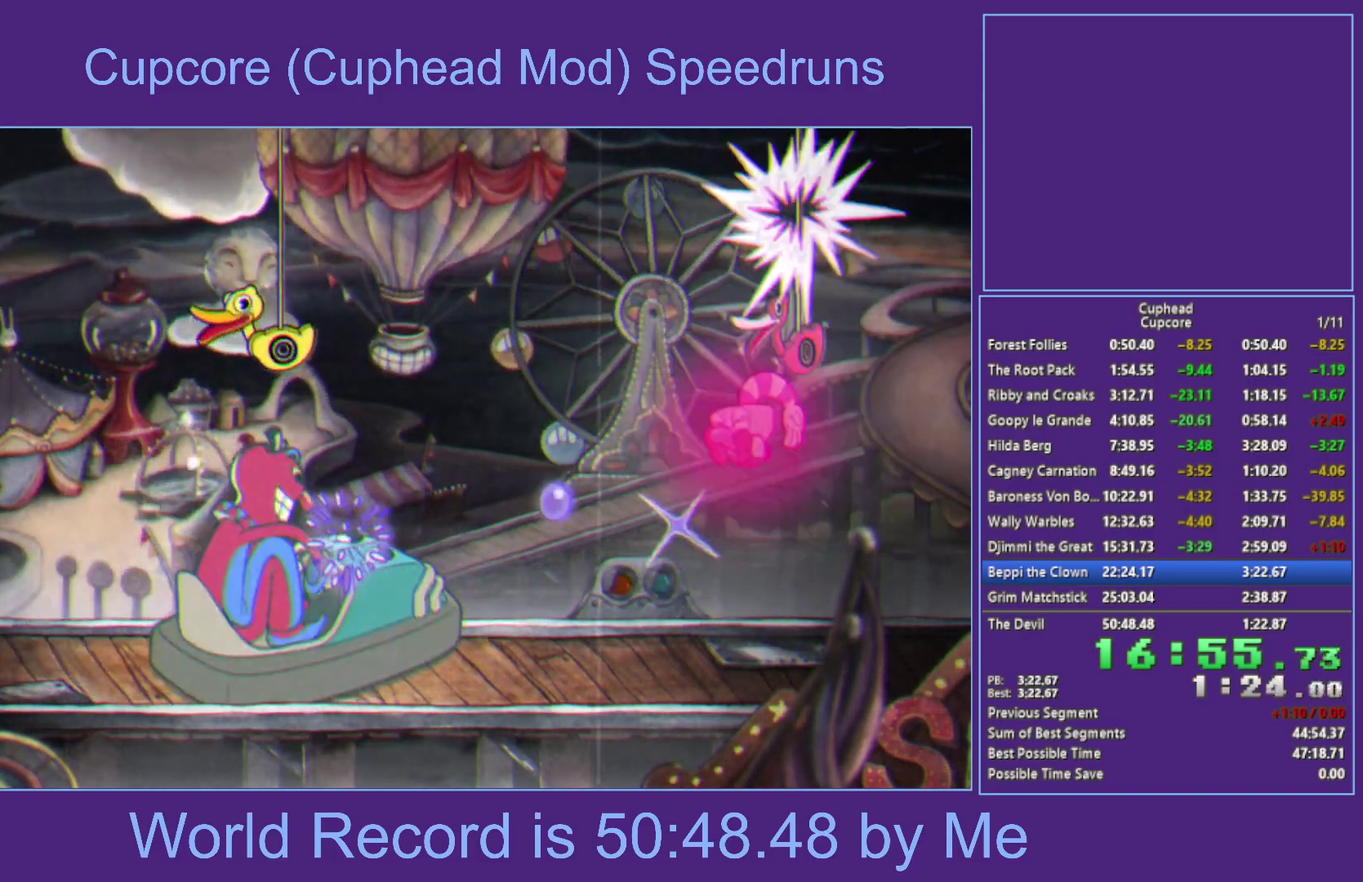
{"buttons": ["X"], "left_stick": "center", "right_stick": "center", "events": [[100, "A", "up"], [250, "R1", "up"]]}
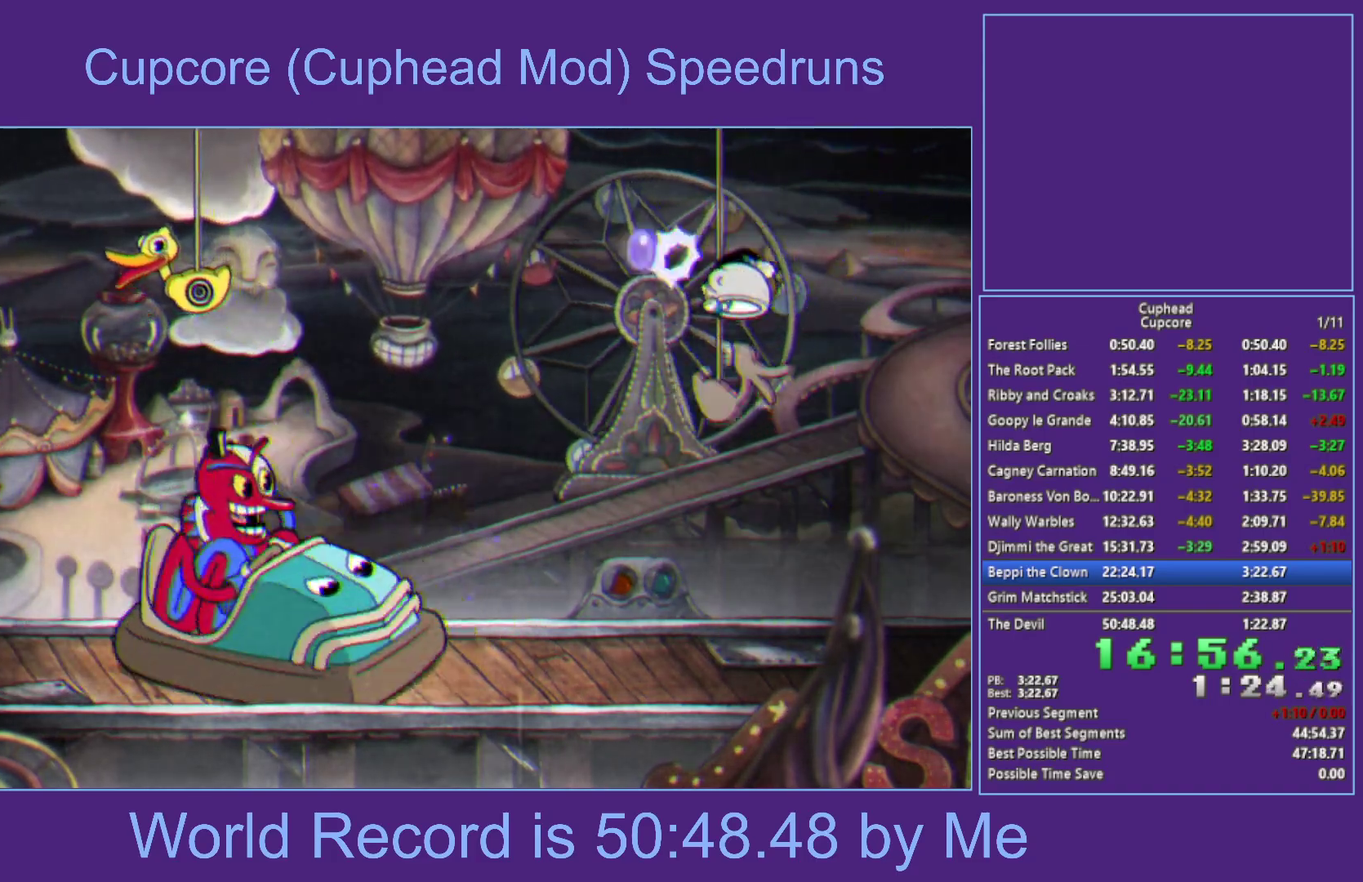
{"buttons": ["X", "L1"], "left_stick": "left", "right_stick": "center", "events": [[200, "left_stick", "left"], [500, "L1", "down"]]}
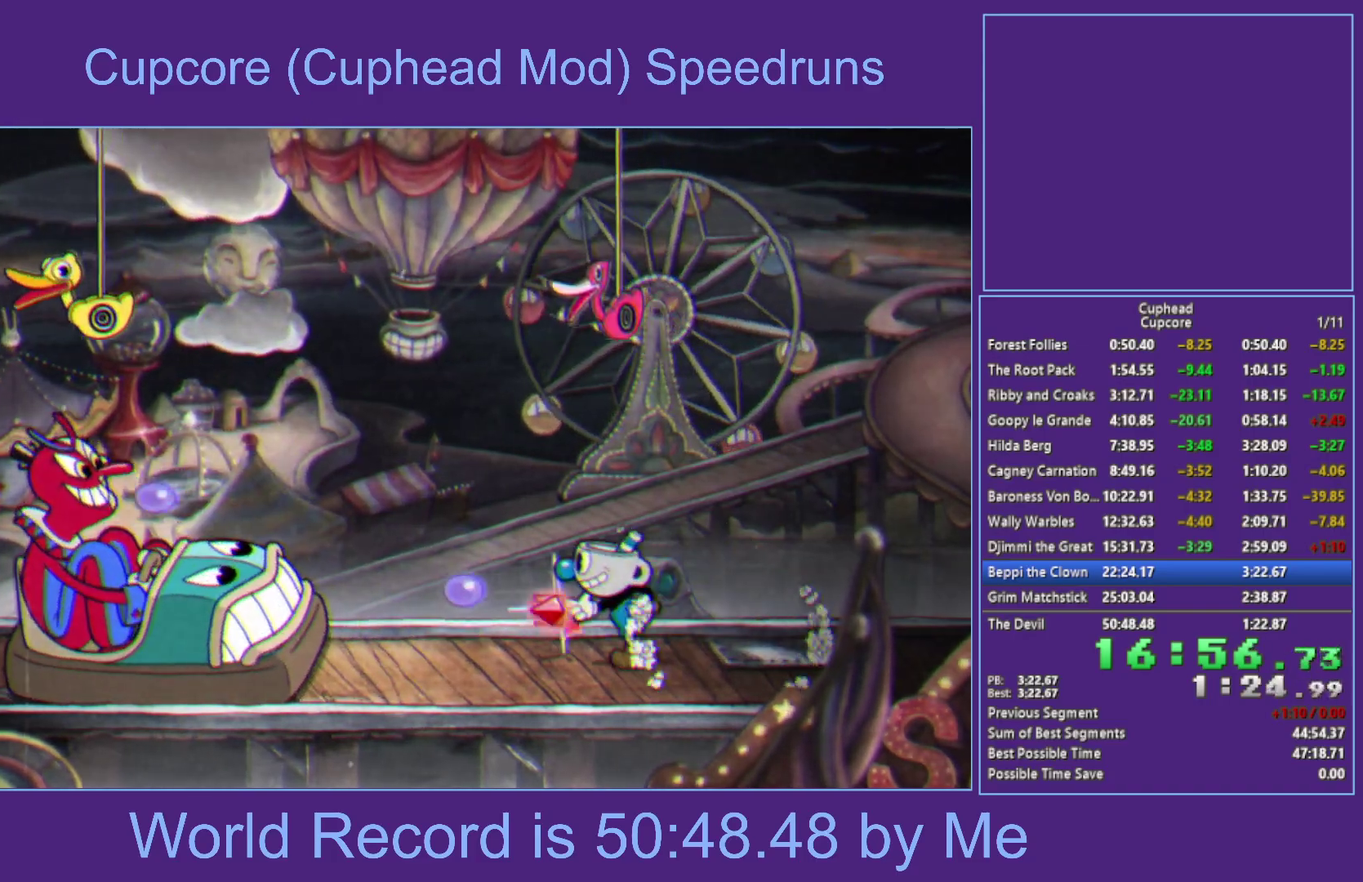
{"buttons": [], "left_stick": "down-left", "right_stick": "center", "events": [[83, "A", "down"], [117, "L1", "up"], [133, "left_stick", "down-left"], [233, "L1", "down"], [250, "A", "up"], [267, "left_stick", "down"], [350, "L1", "up"], [450, "left_stick", "down-left"], [467, "X", "up"]]}
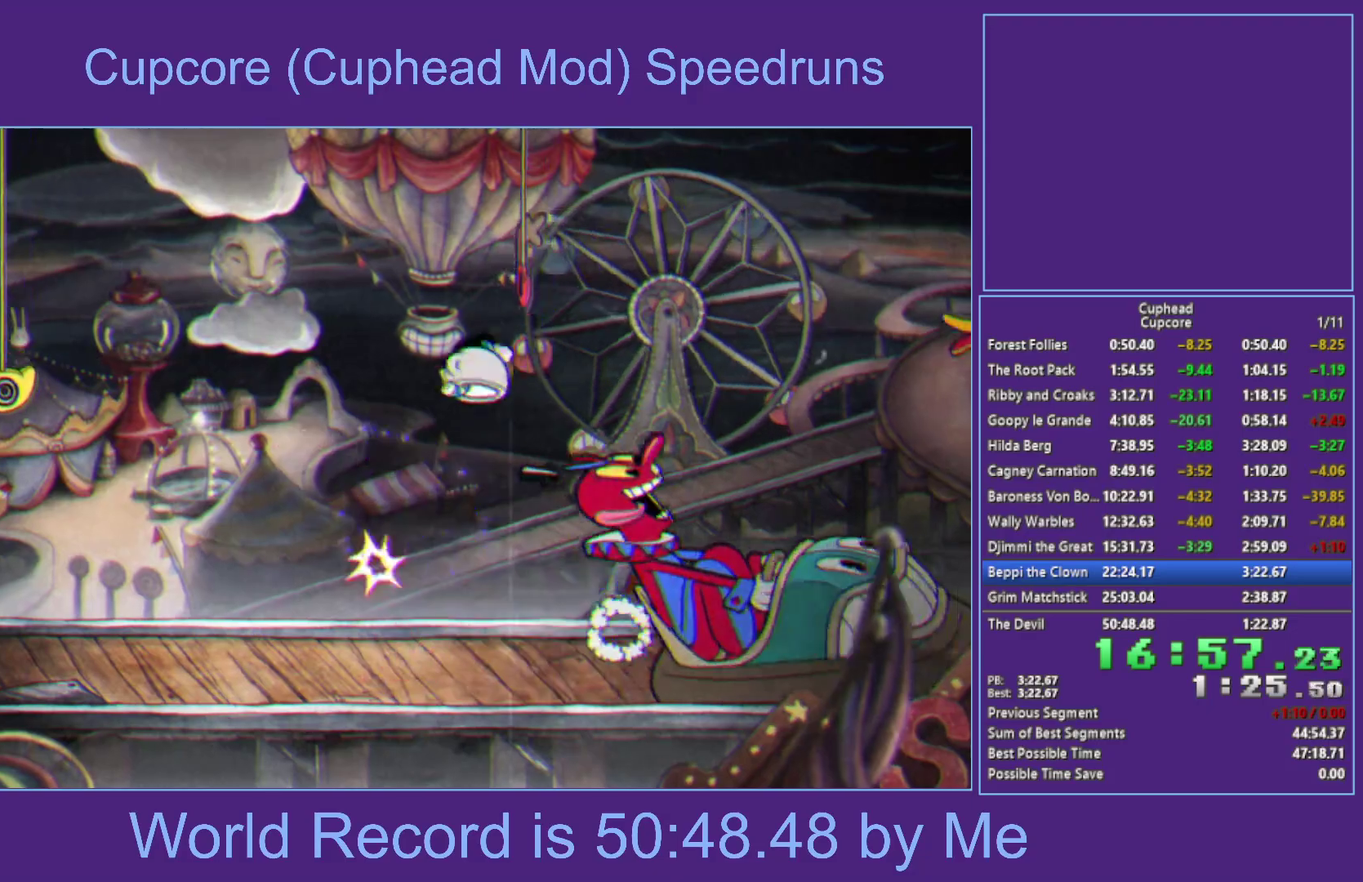
{"buttons": ["X", "R1"], "left_stick": "center", "right_stick": "center", "events": [[17, "left_stick", "left"], [317, "R1", "down"], [317, "left_stick", "right"], [333, "X", "down"], [367, "L1", "down"], [483, "L1", "up"], [500, "left_stick", "center"]]}
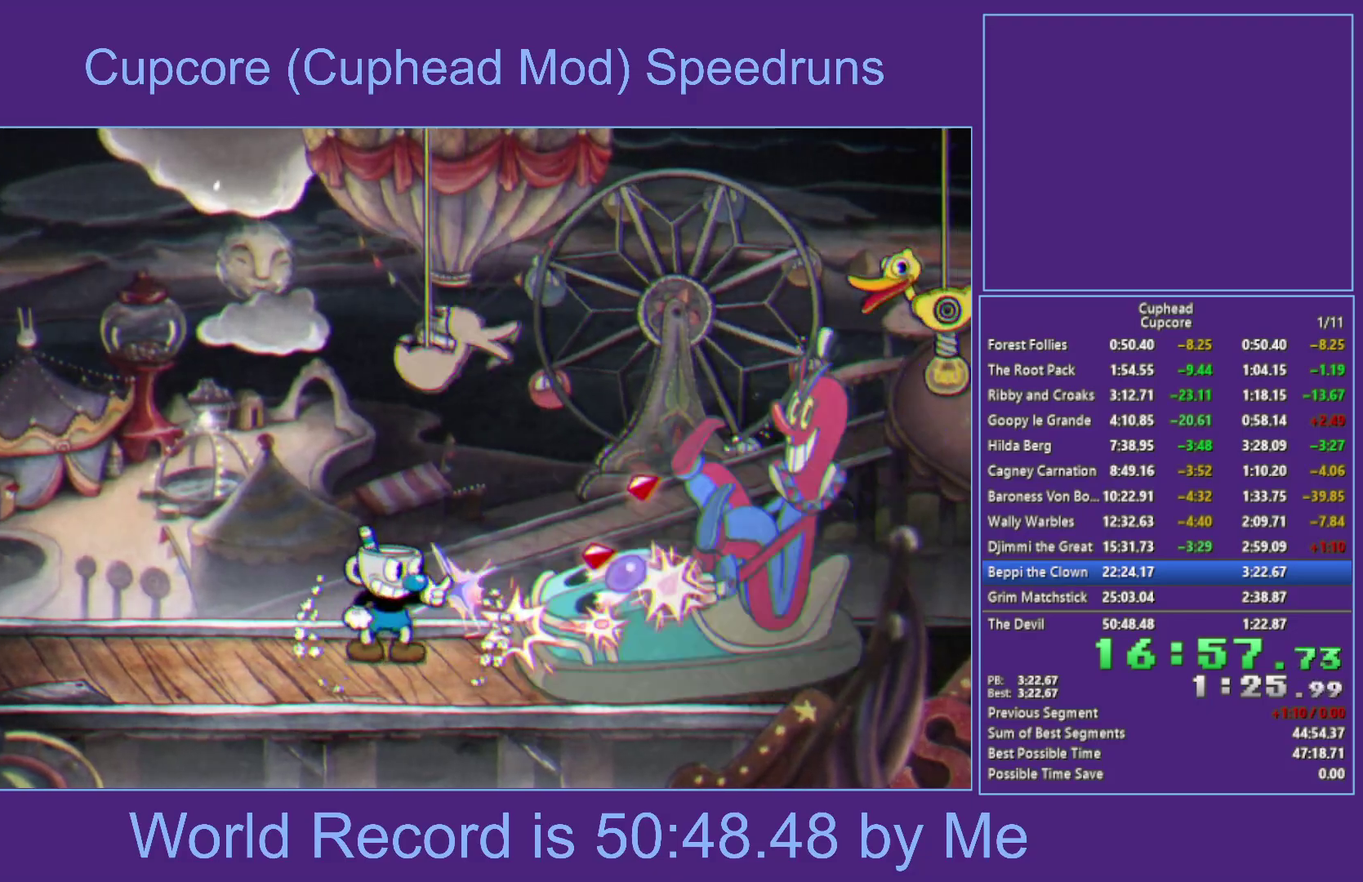
{"buttons": ["X"], "left_stick": "center", "right_stick": "center", "events": [[67, "R1", "up"], [183, "L1", "down"], [417, "L1", "up"]]}
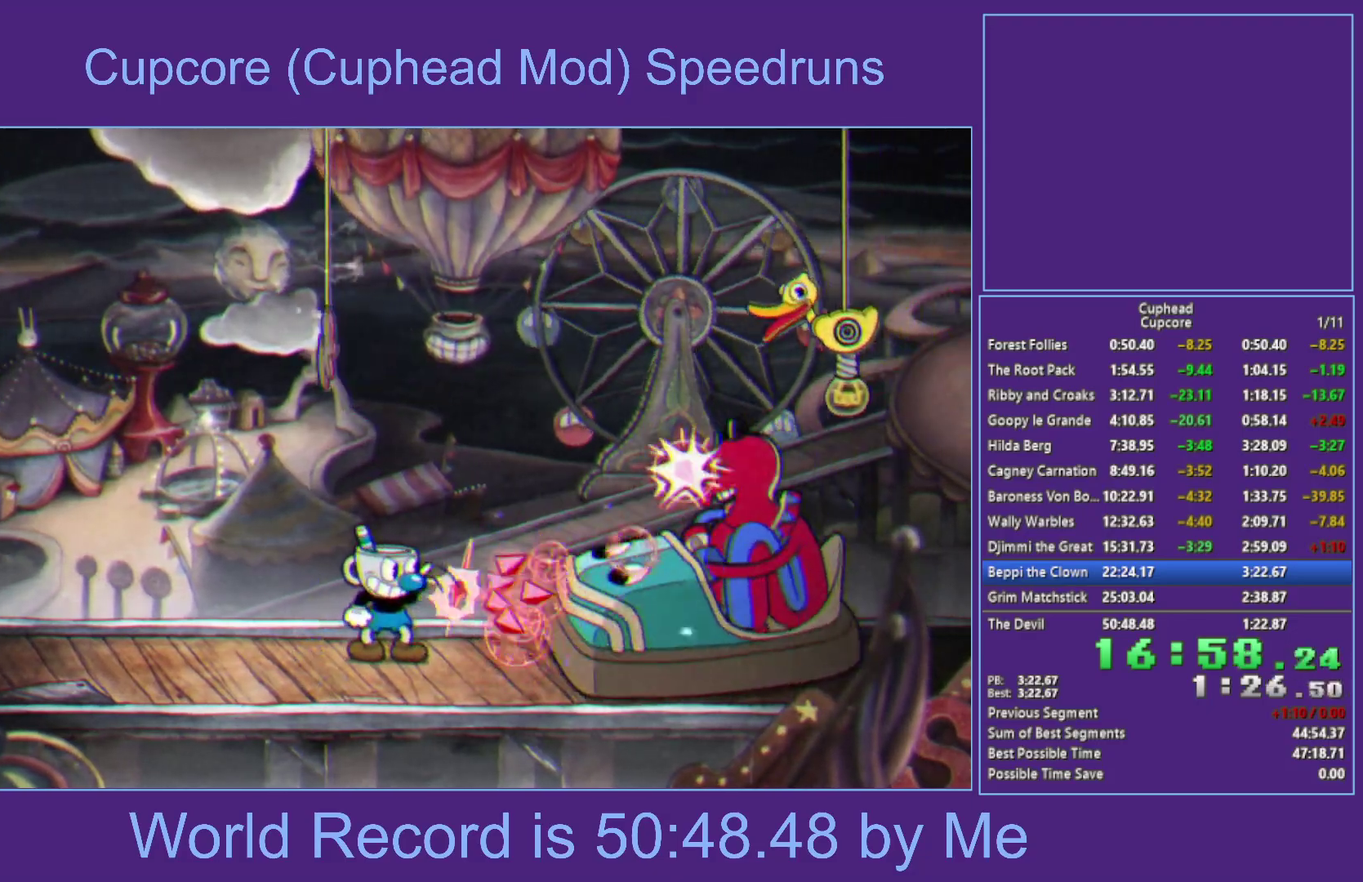
{"buttons": ["X", "L1"], "left_stick": "left", "right_stick": "center", "events": [[67, "L1", "down"], [283, "L1", "up"], [433, "L1", "down"], [467, "left_stick", "left"]]}
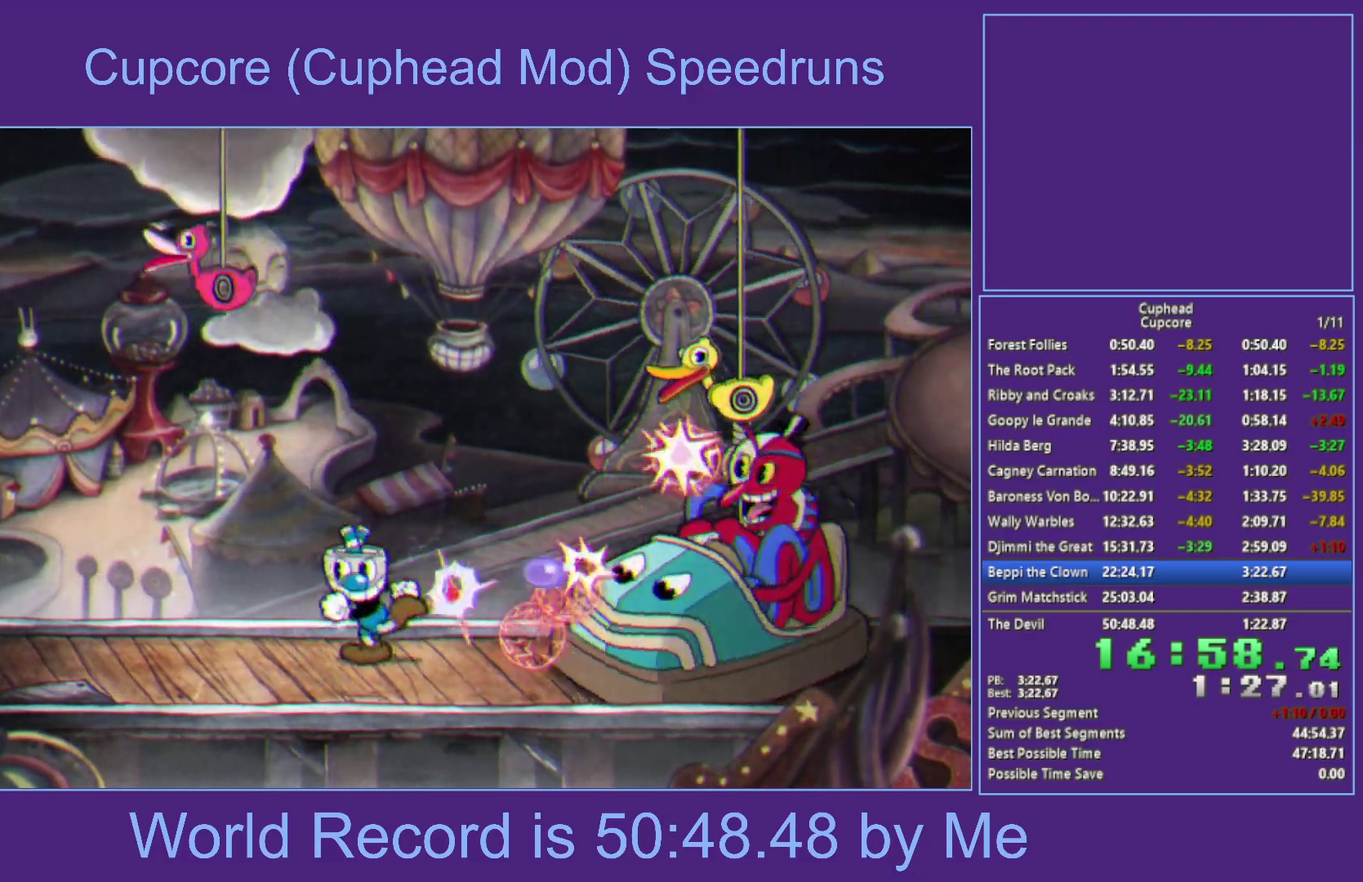
{"buttons": [], "left_stick": "left", "right_stick": "center", "events": [[83, "L1", "up"], [83, "X", "up"], [167, "Y", "down"], [450, "Y", "up"]]}